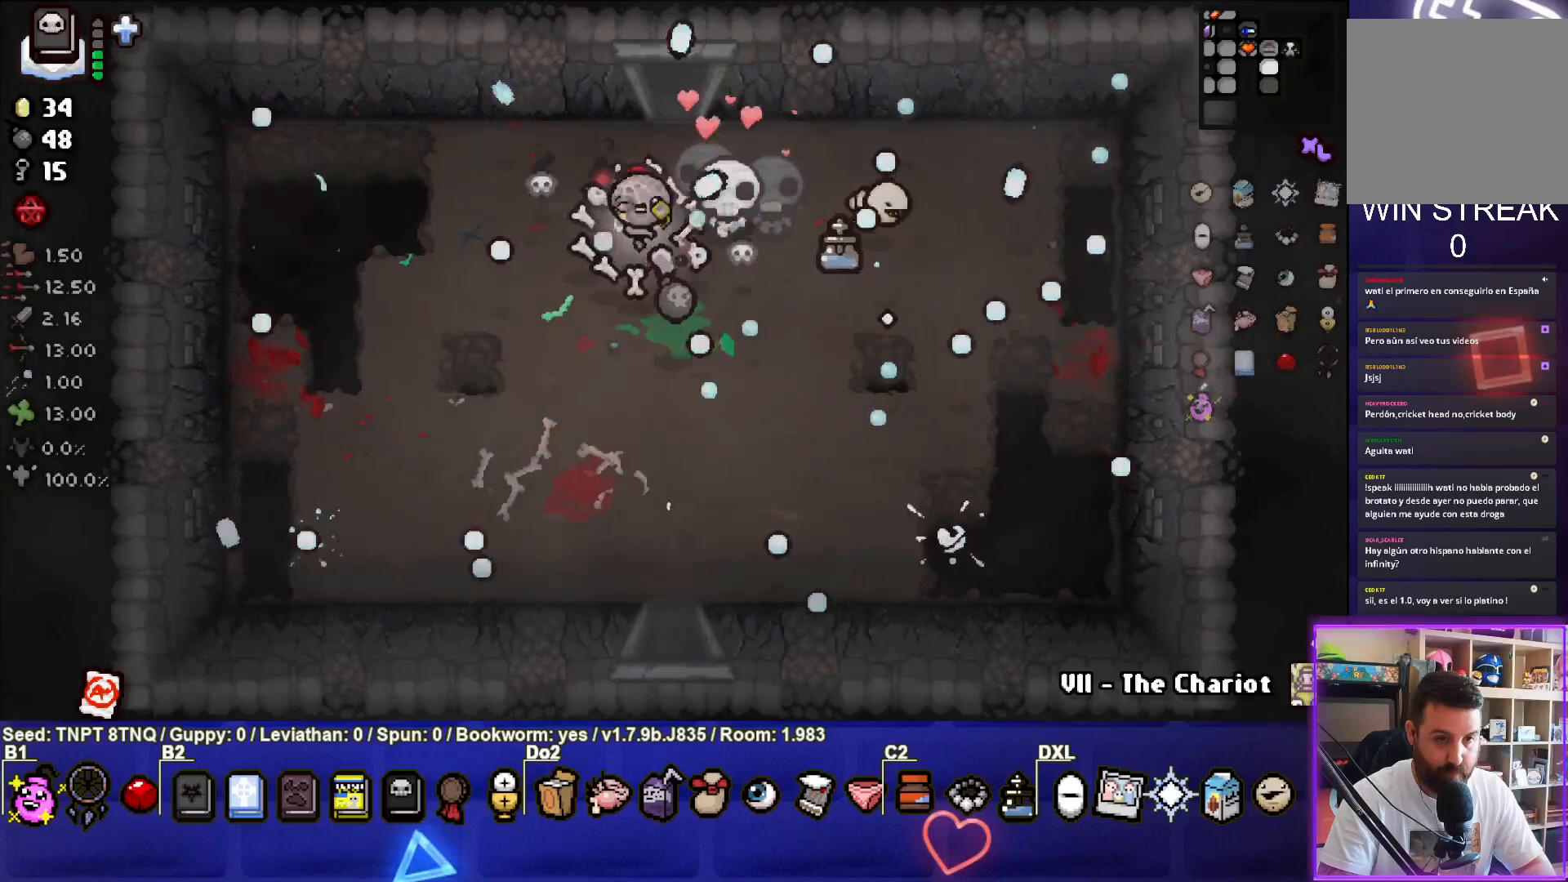
Gameplay with a controller (PlayStation layout); each line is a JSON object with the inputs held at the frame after it. "events" lists button and stick changes between this image and that frame as [ms after this image, input, new state], when the widget could be followed in between. Not read: L3.
{"buttons": [], "left_stick": "down", "right_stick": "center", "events": [[217, "left_stick", "down"]]}
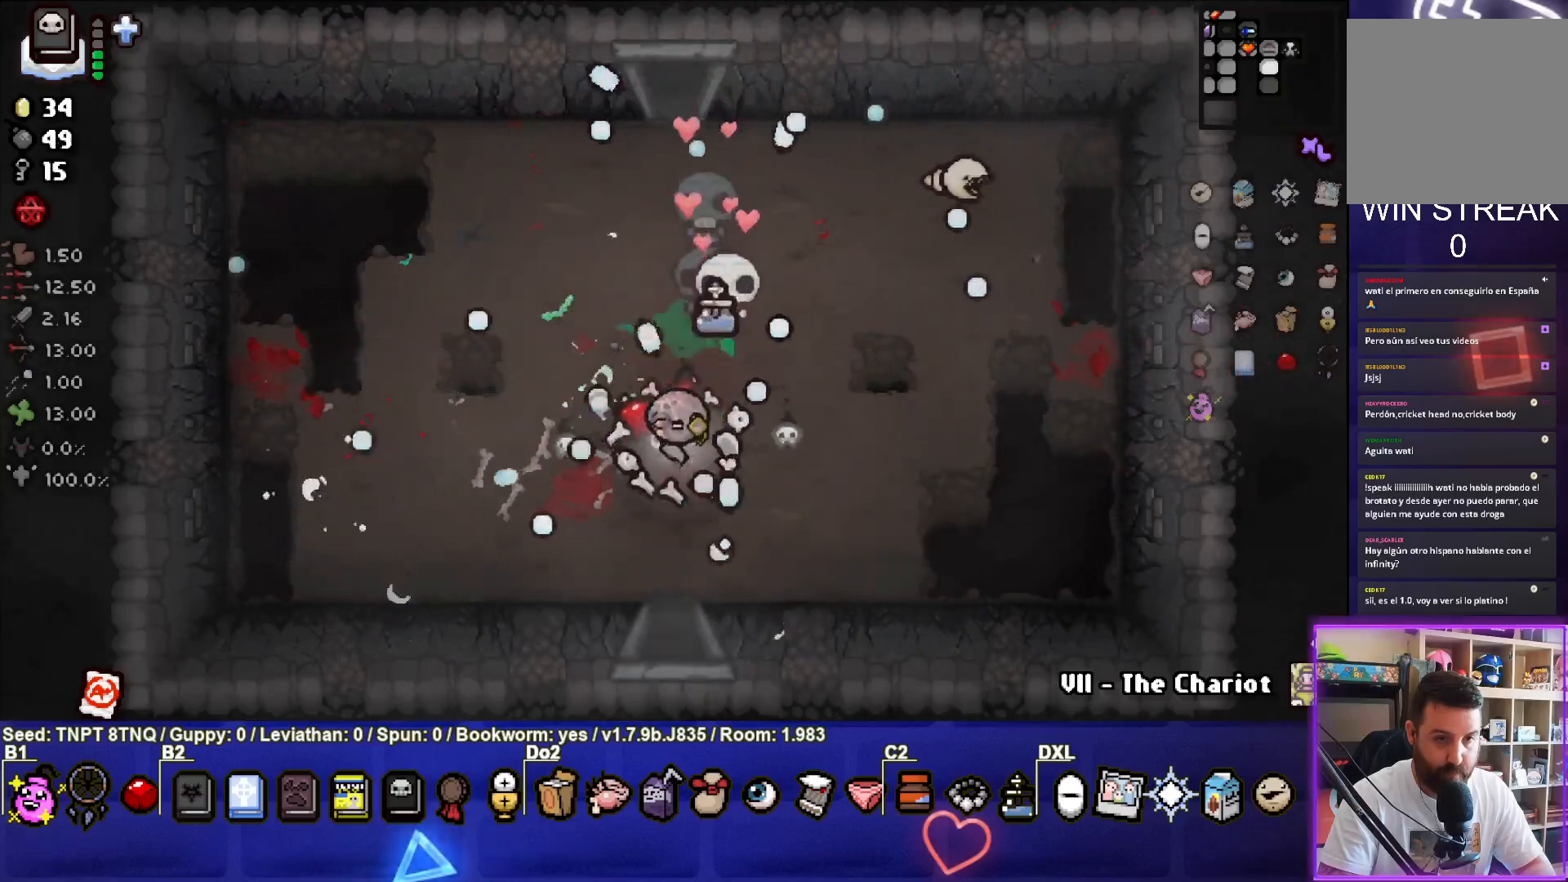
{"buttons": ["CROSS"], "left_stick": "center", "right_stick": "center", "events": [[383, "CROSS", "down"], [417, "left_stick", "center"]]}
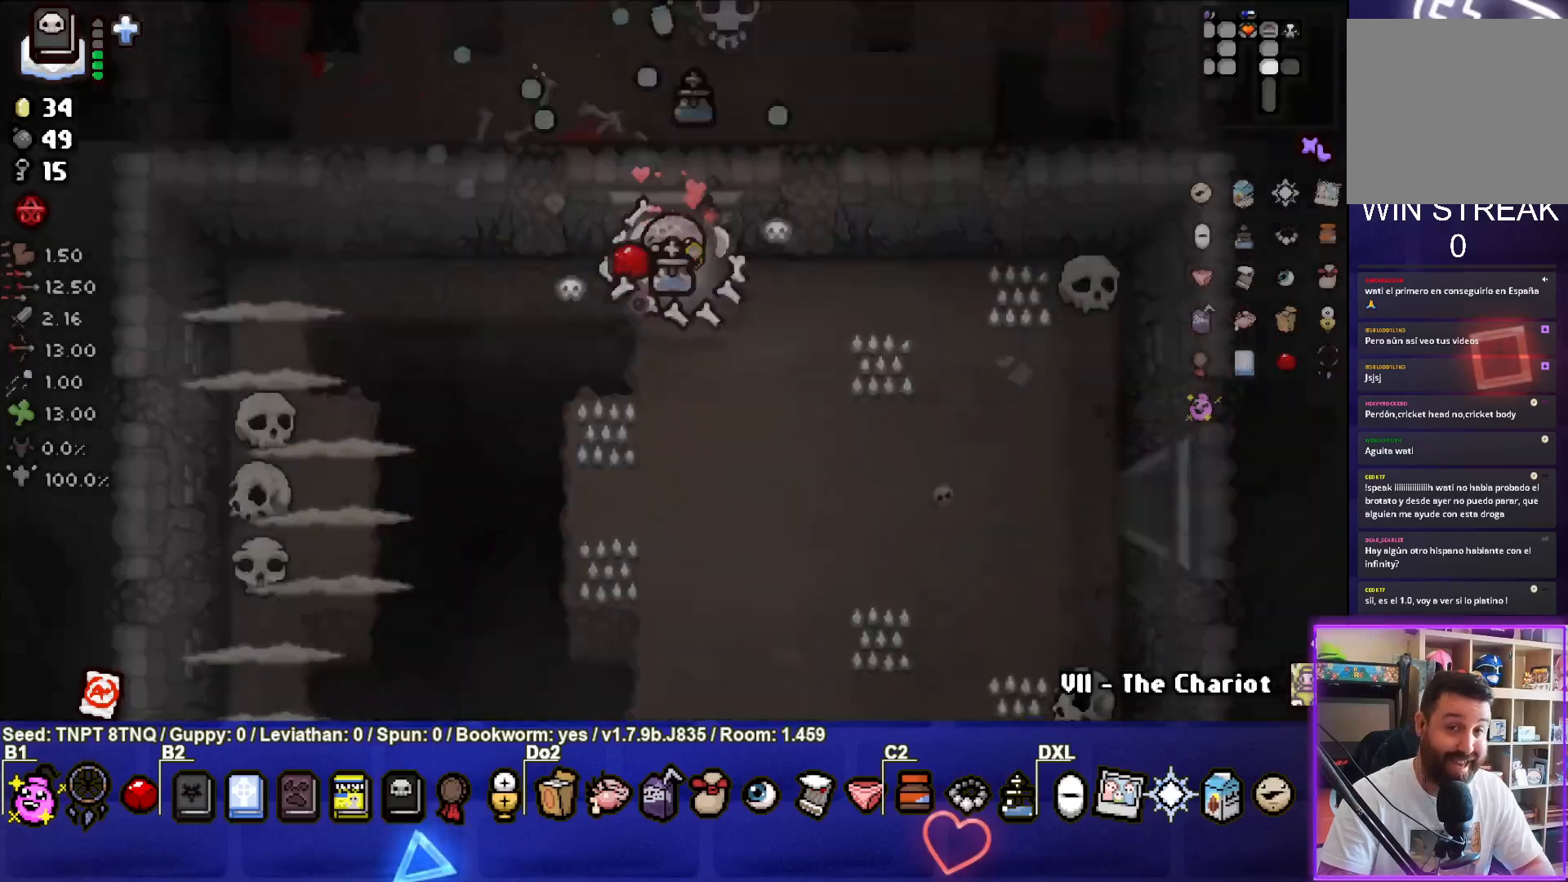
{"buttons": [], "left_stick": "down-left", "right_stick": "center", "events": [[400, "left_stick", "down-left"], [450, "CROSS", "up"]]}
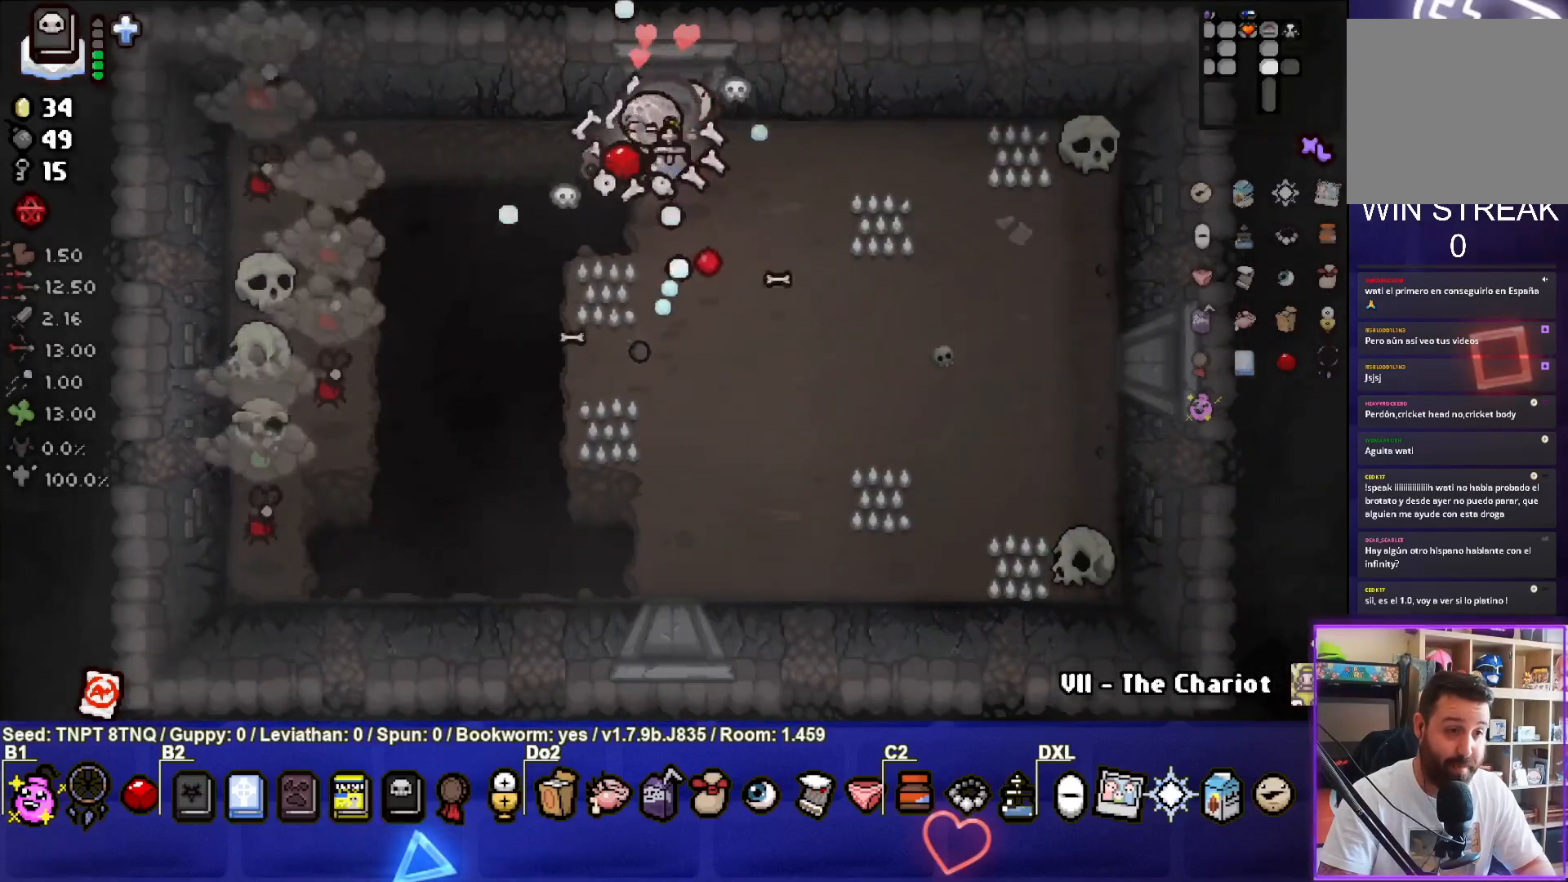
{"buttons": ["SQUARE"], "left_stick": "down", "right_stick": "center", "events": [[50, "SQUARE", "down"], [117, "left_stick", "center"], [283, "left_stick", "down-right"], [433, "left_stick", "down"]]}
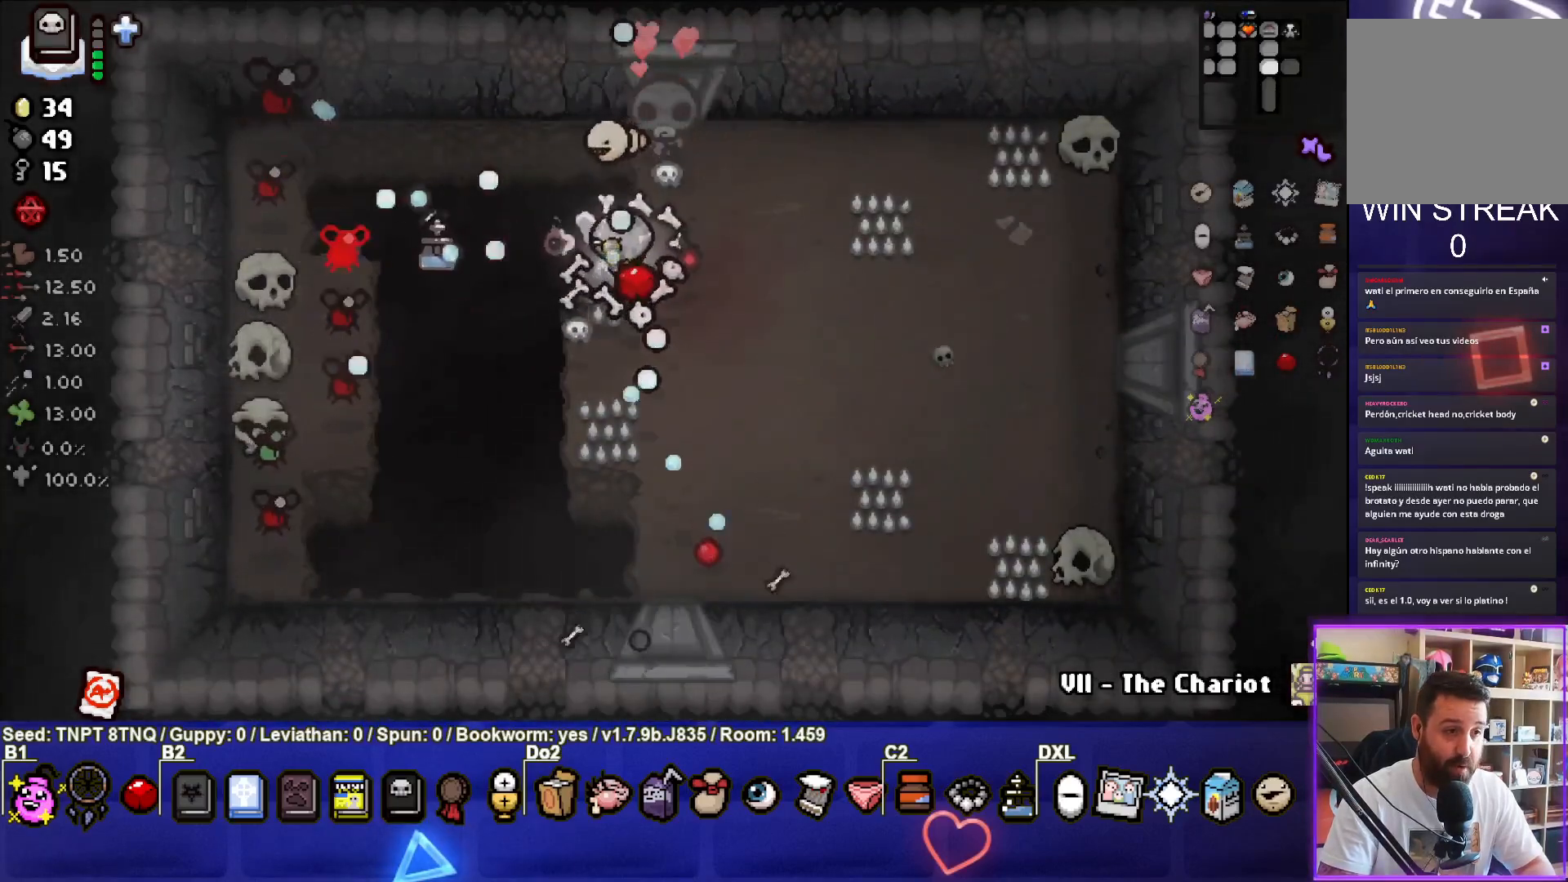
{"buttons": ["SQUARE"], "left_stick": "down-right", "right_stick": "center", "events": [[283, "left_stick", "center"], [367, "left_stick", "down-right"]]}
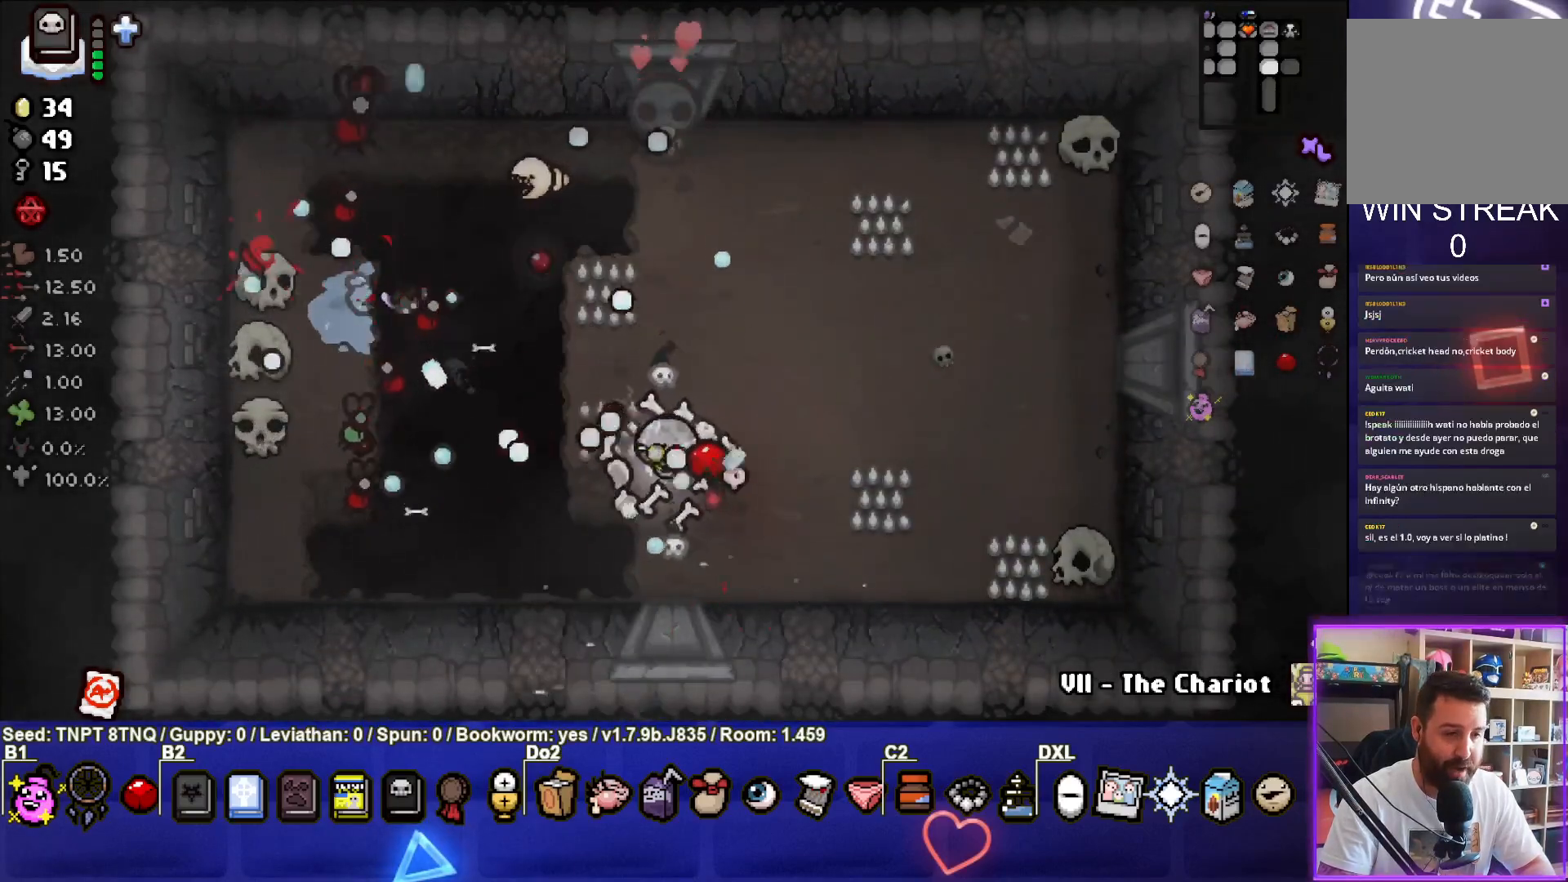
{"buttons": ["SQUARE"], "left_stick": "right", "right_stick": "center", "events": [[67, "left_stick", "right"], [317, "left_stick", "center"], [450, "left_stick", "right"]]}
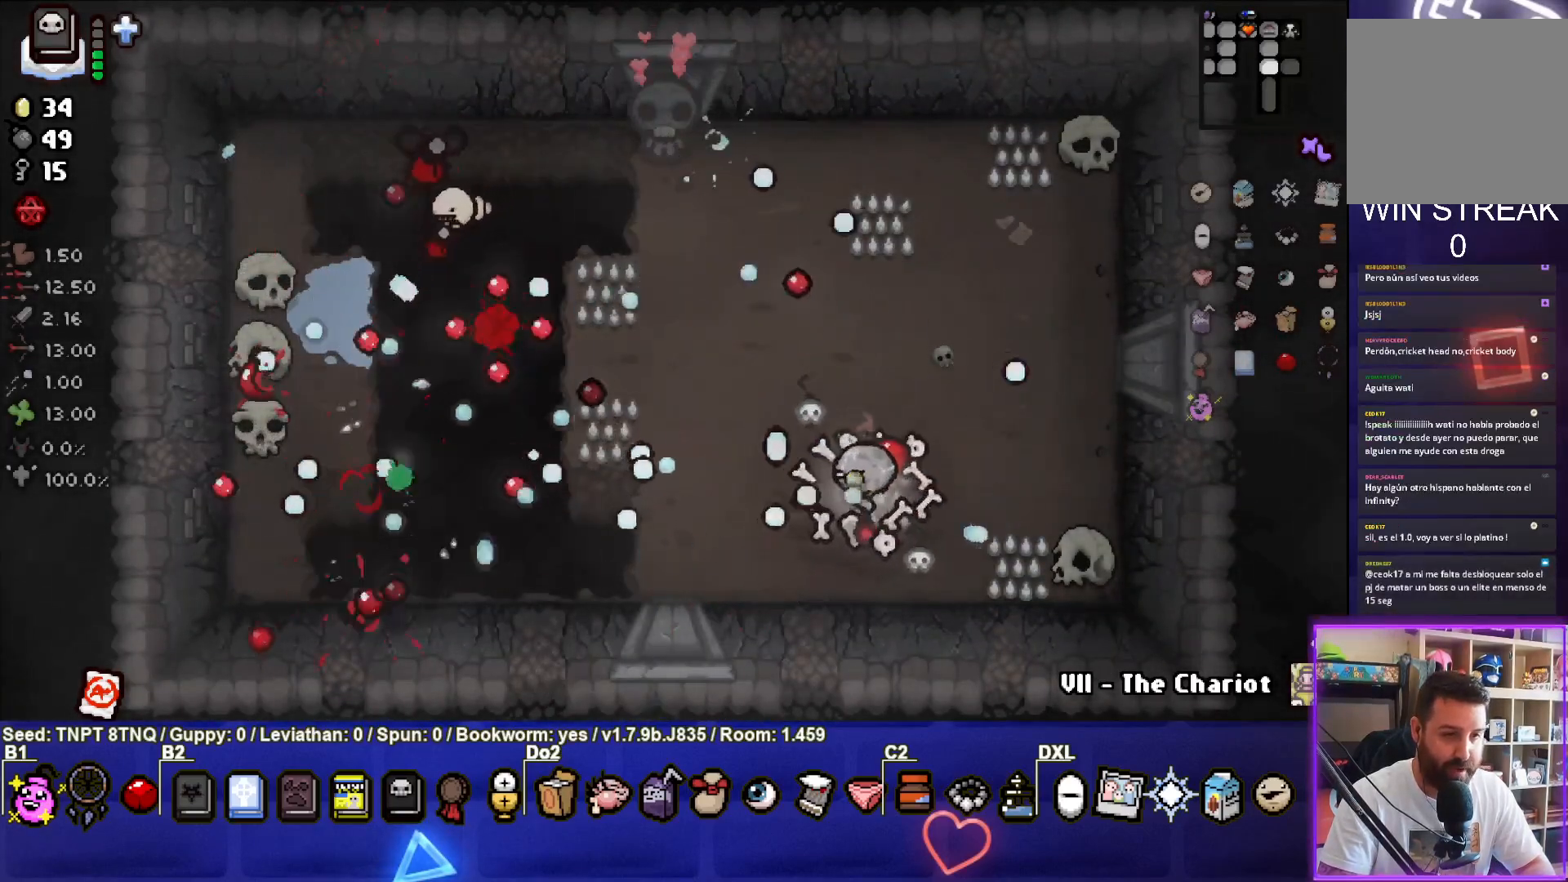
{"buttons": ["SQUARE"], "left_stick": "right", "right_stick": "center", "events": [[117, "left_stick", "center"], [133, "SQUARE", "up"], [200, "left_stick", "up-right"], [217, "SQUARE", "down"], [367, "left_stick", "right"]]}
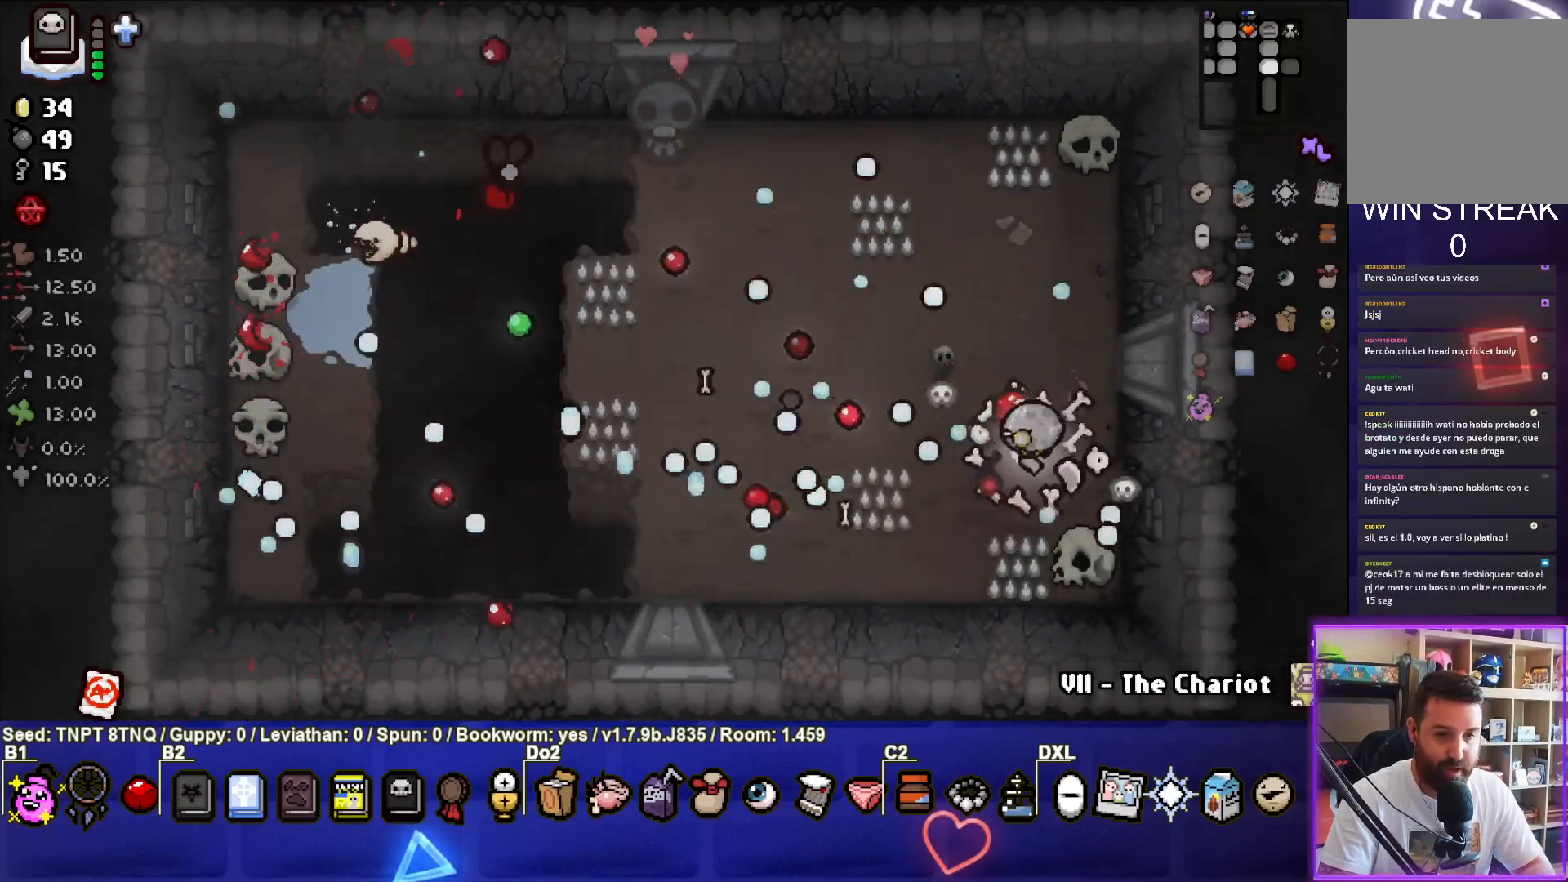
{"buttons": [], "left_stick": "up-left", "right_stick": "center", "events": [[33, "SQUARE", "up"], [50, "left_stick", "center"], [150, "left_stick", "right"], [317, "left_stick", "center"], [500, "left_stick", "up-left"]]}
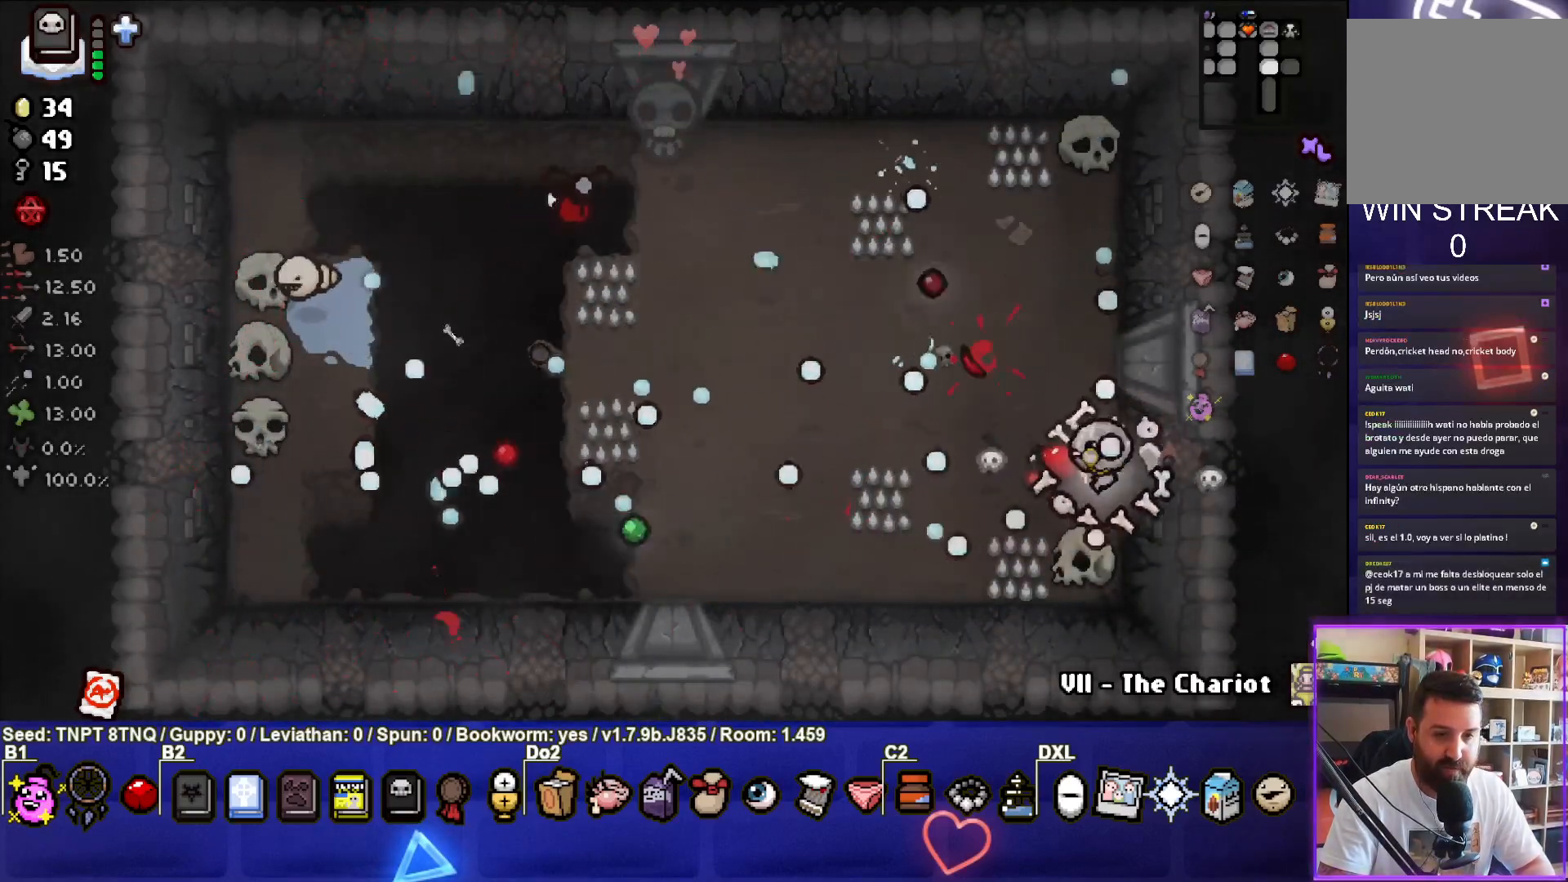
{"buttons": [], "left_stick": "left", "right_stick": "center", "events": [[100, "left_stick", "center"], [333, "left_stick", "left"]]}
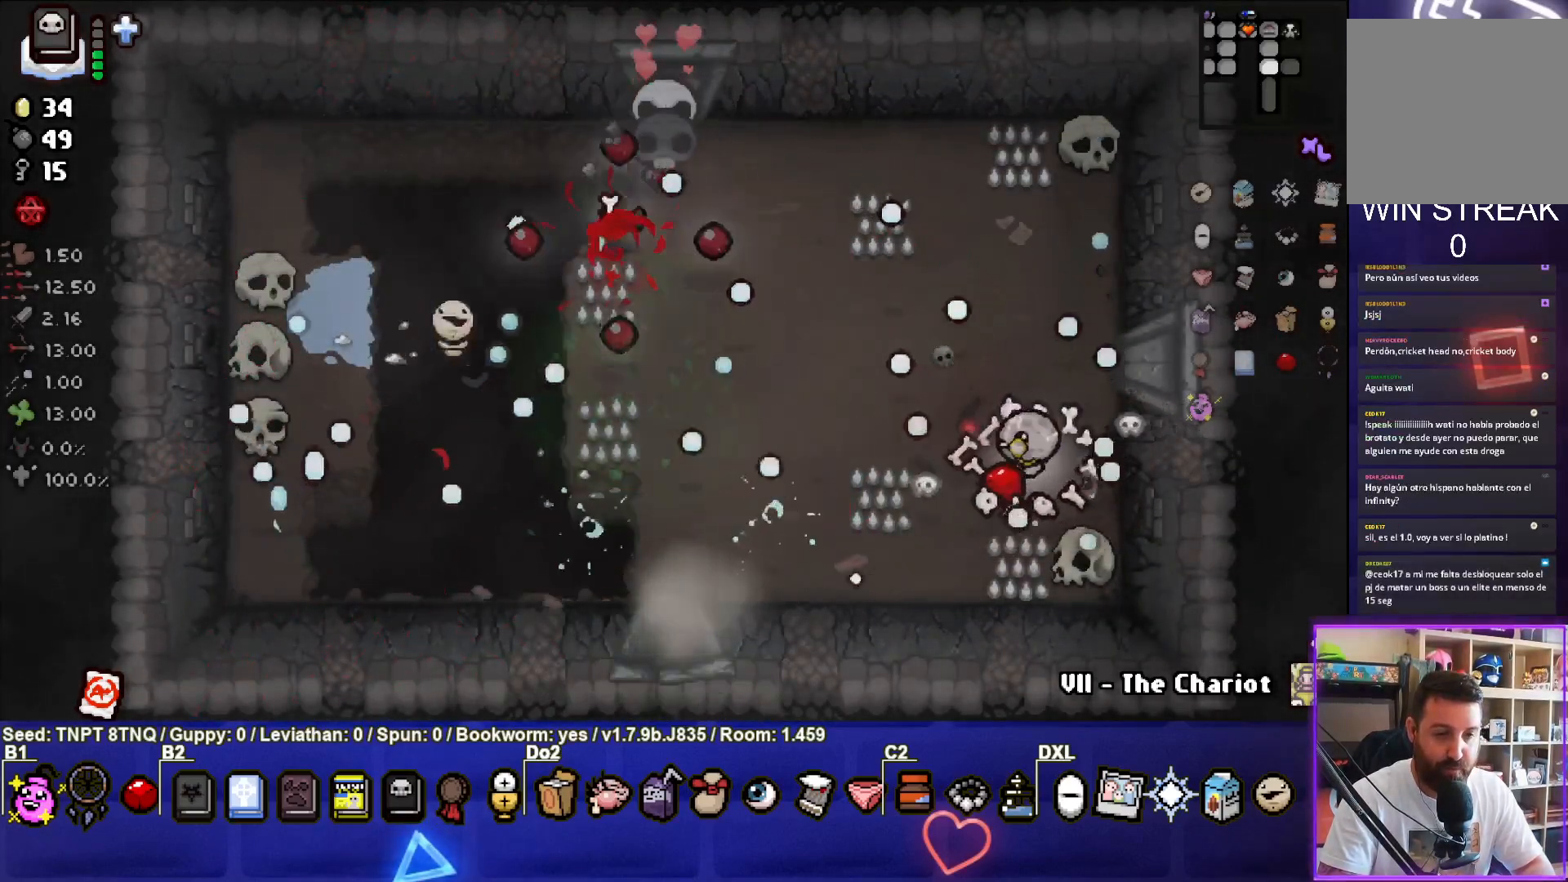
{"buttons": [], "left_stick": "center", "right_stick": "center", "events": [[83, "SQUARE", "down"], [200, "left_stick", "center"], [233, "SQUARE", "up"], [317, "left_stick", "left"], [483, "left_stick", "center"]]}
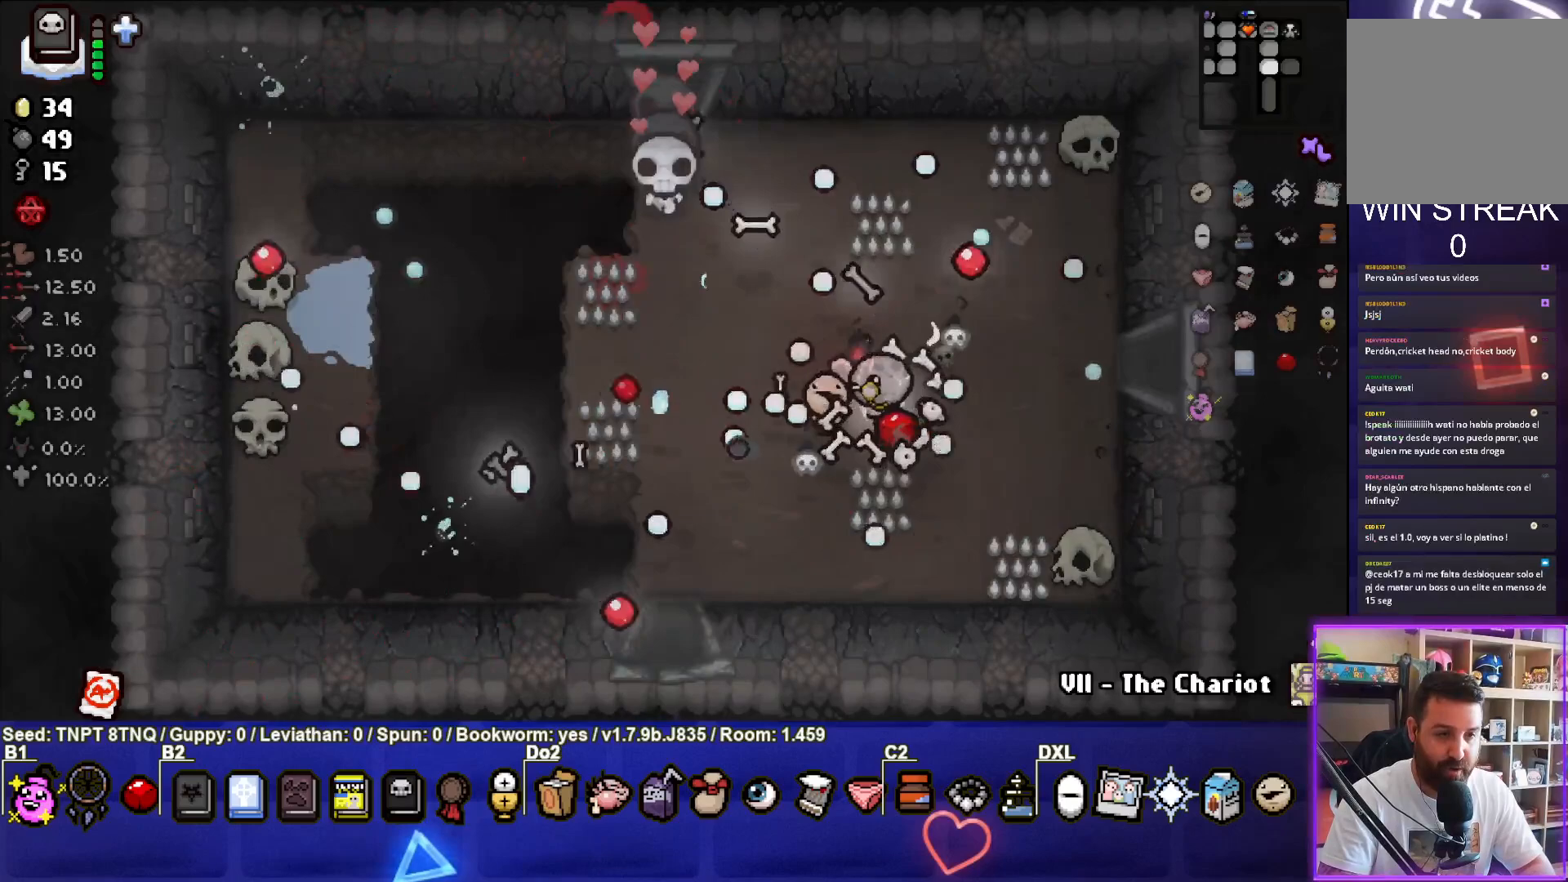
{"buttons": [], "left_stick": "up-left", "right_stick": "center", "events": [[150, "left_stick", "left"], [383, "left_stick", "up-left"]]}
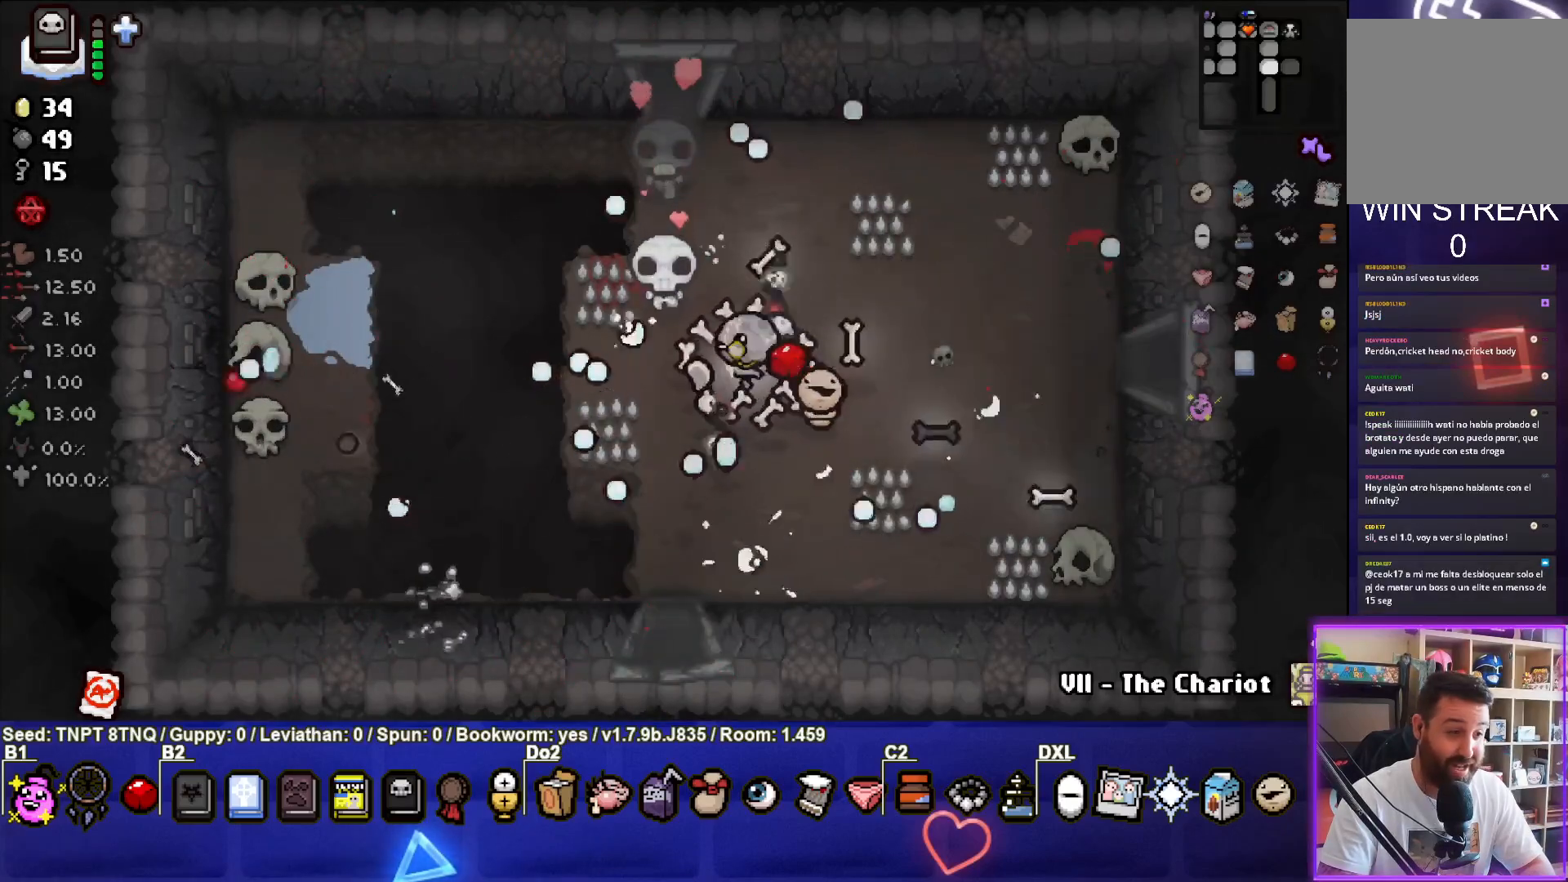
{"buttons": [], "left_stick": "left", "right_stick": "center", "events": [[33, "left_stick", "left"]]}
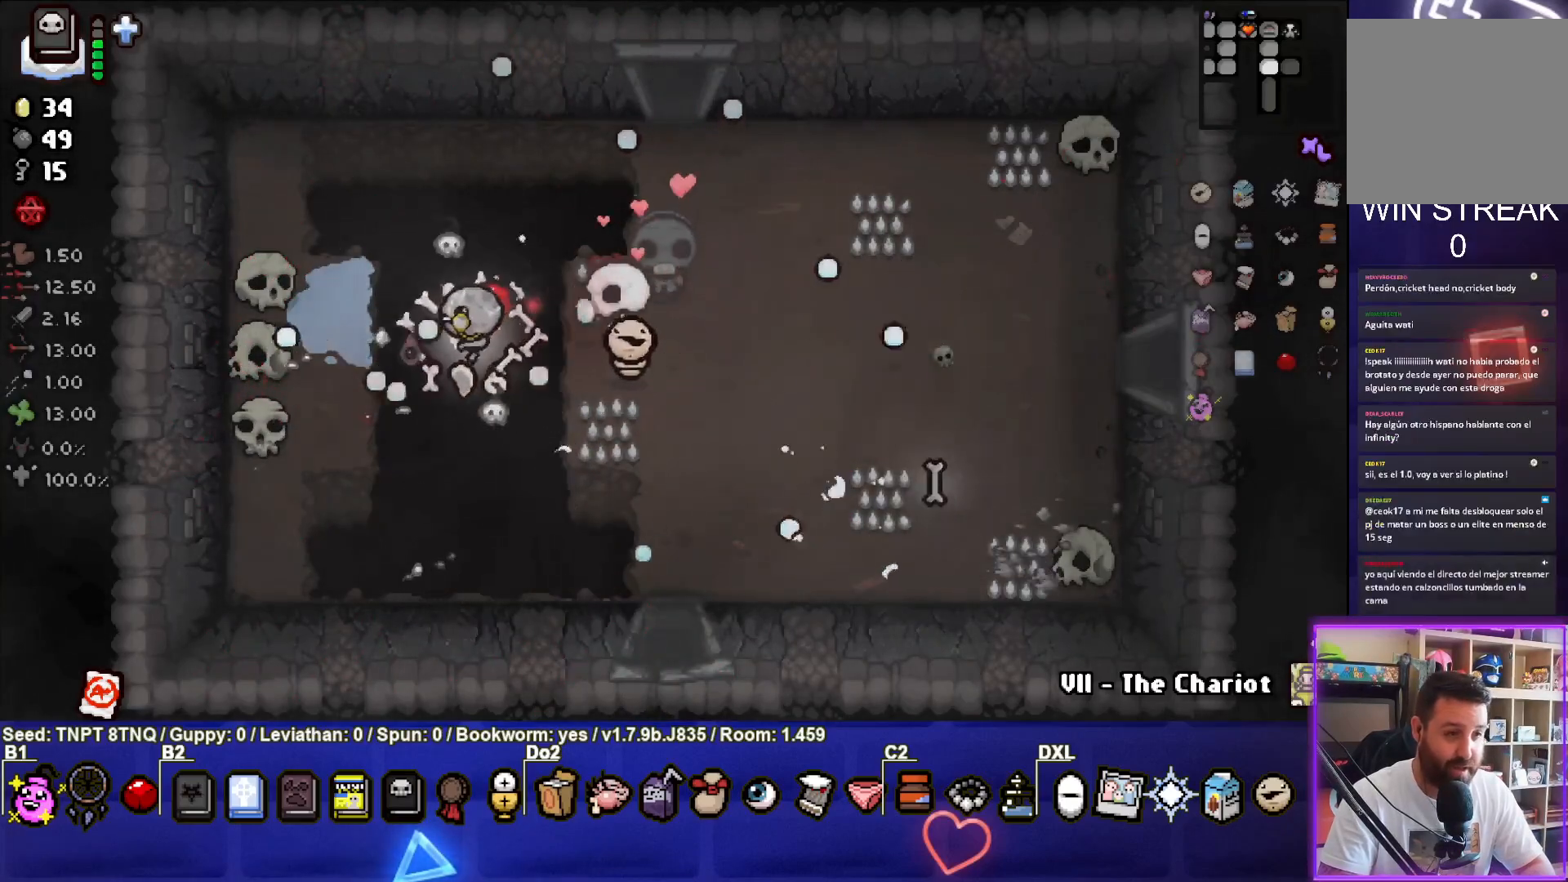
{"buttons": [], "left_stick": "center", "right_stick": "center", "events": [[67, "left_stick", "center"], [167, "left_stick", "left"], [417, "left_stick", "center"]]}
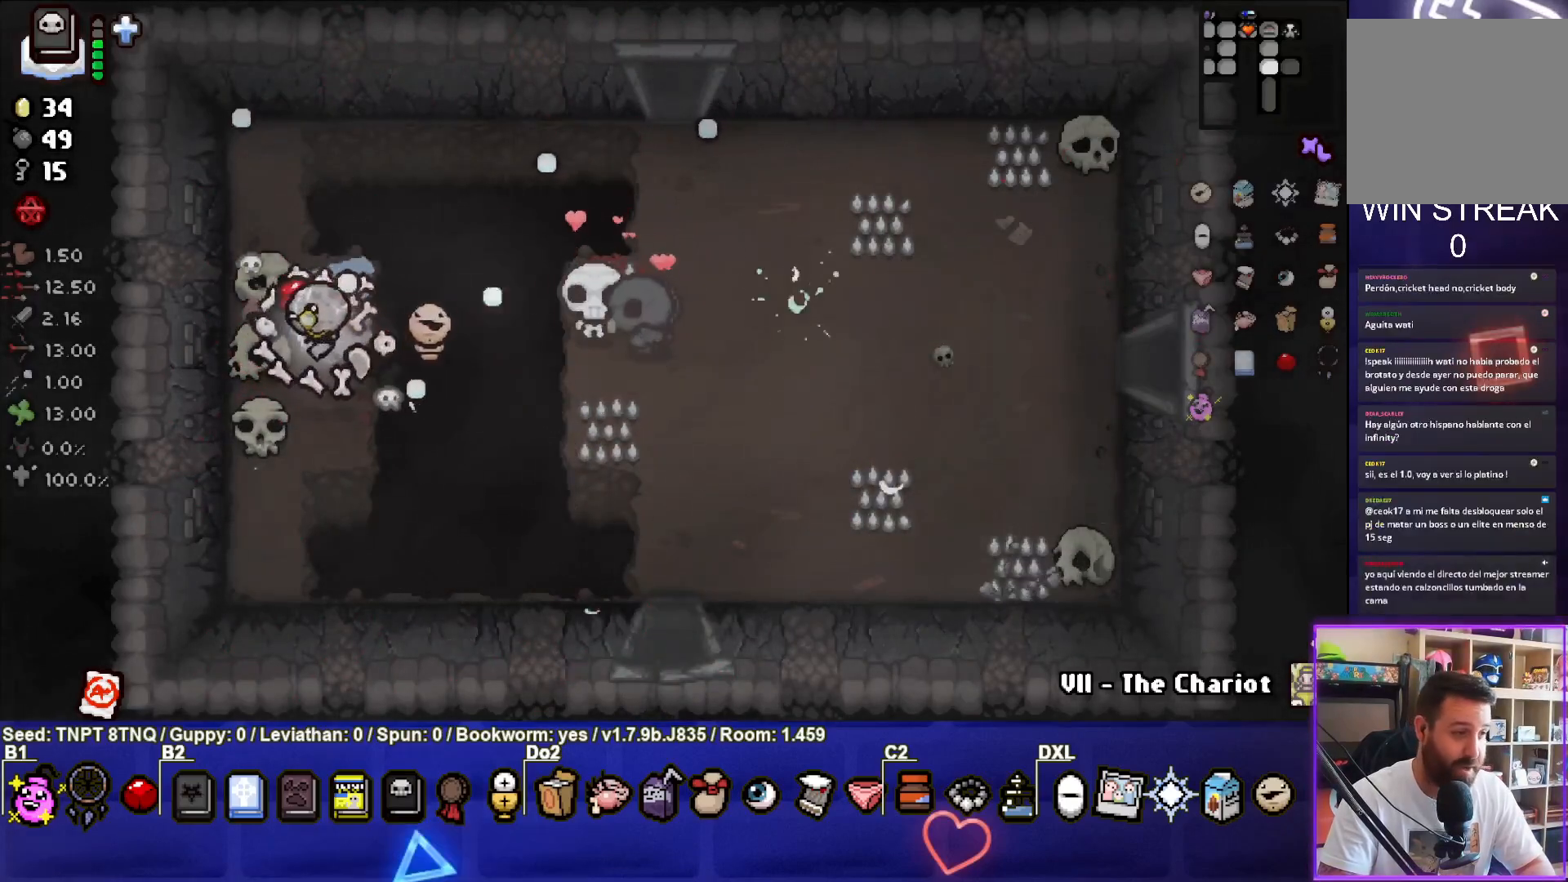
{"buttons": ["L1"], "left_stick": "right", "right_stick": "center", "events": [[350, "left_stick", "right"], [417, "L1", "down"]]}
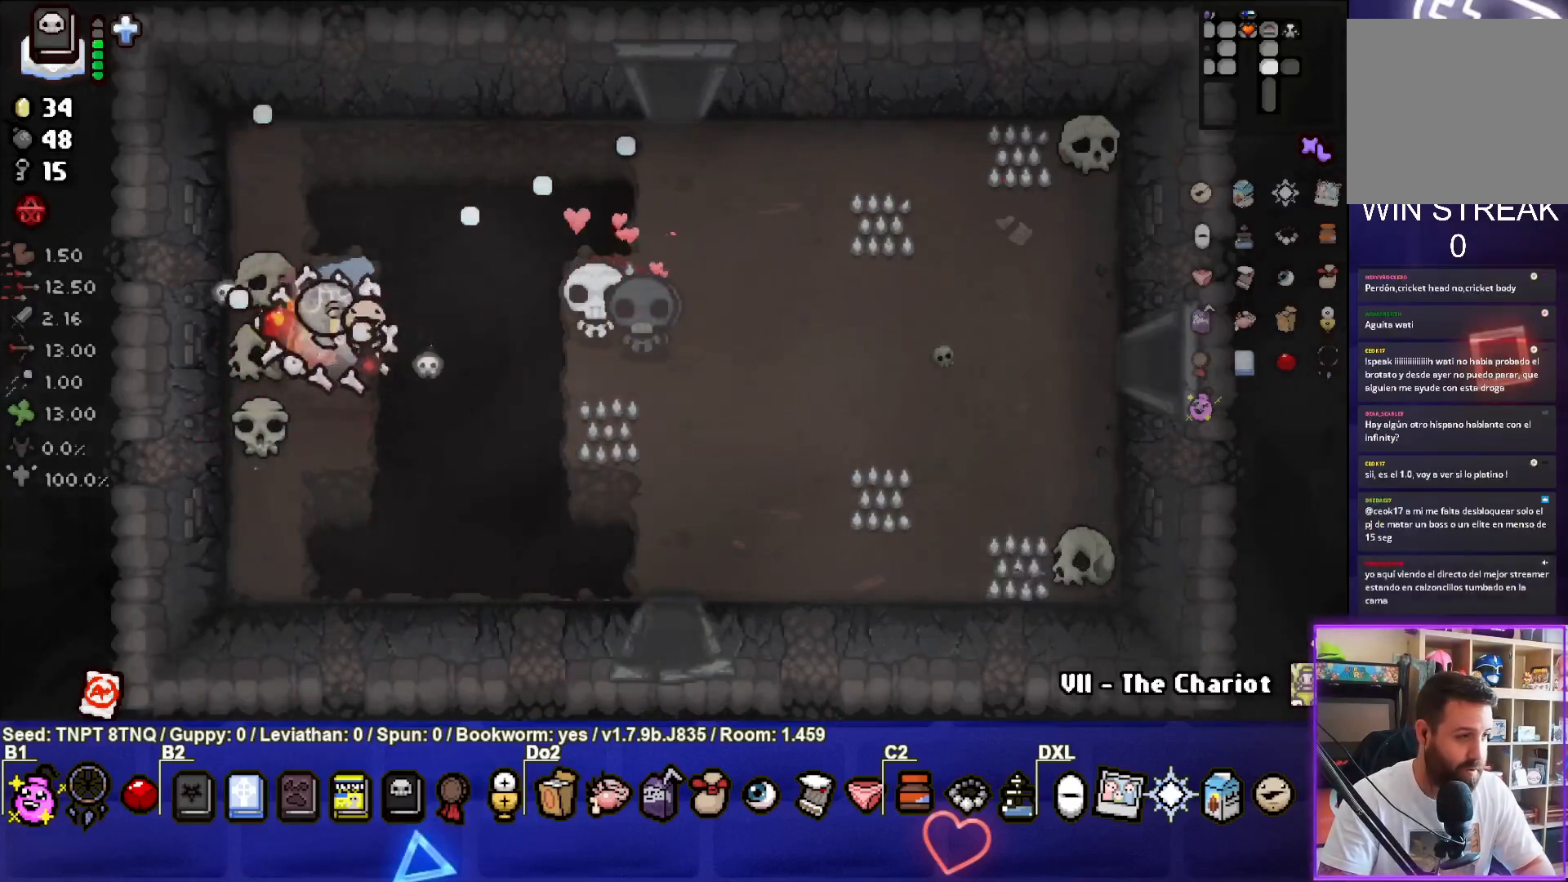
{"buttons": [], "left_stick": "right", "right_stick": "center", "events": [[33, "L1", "up"]]}
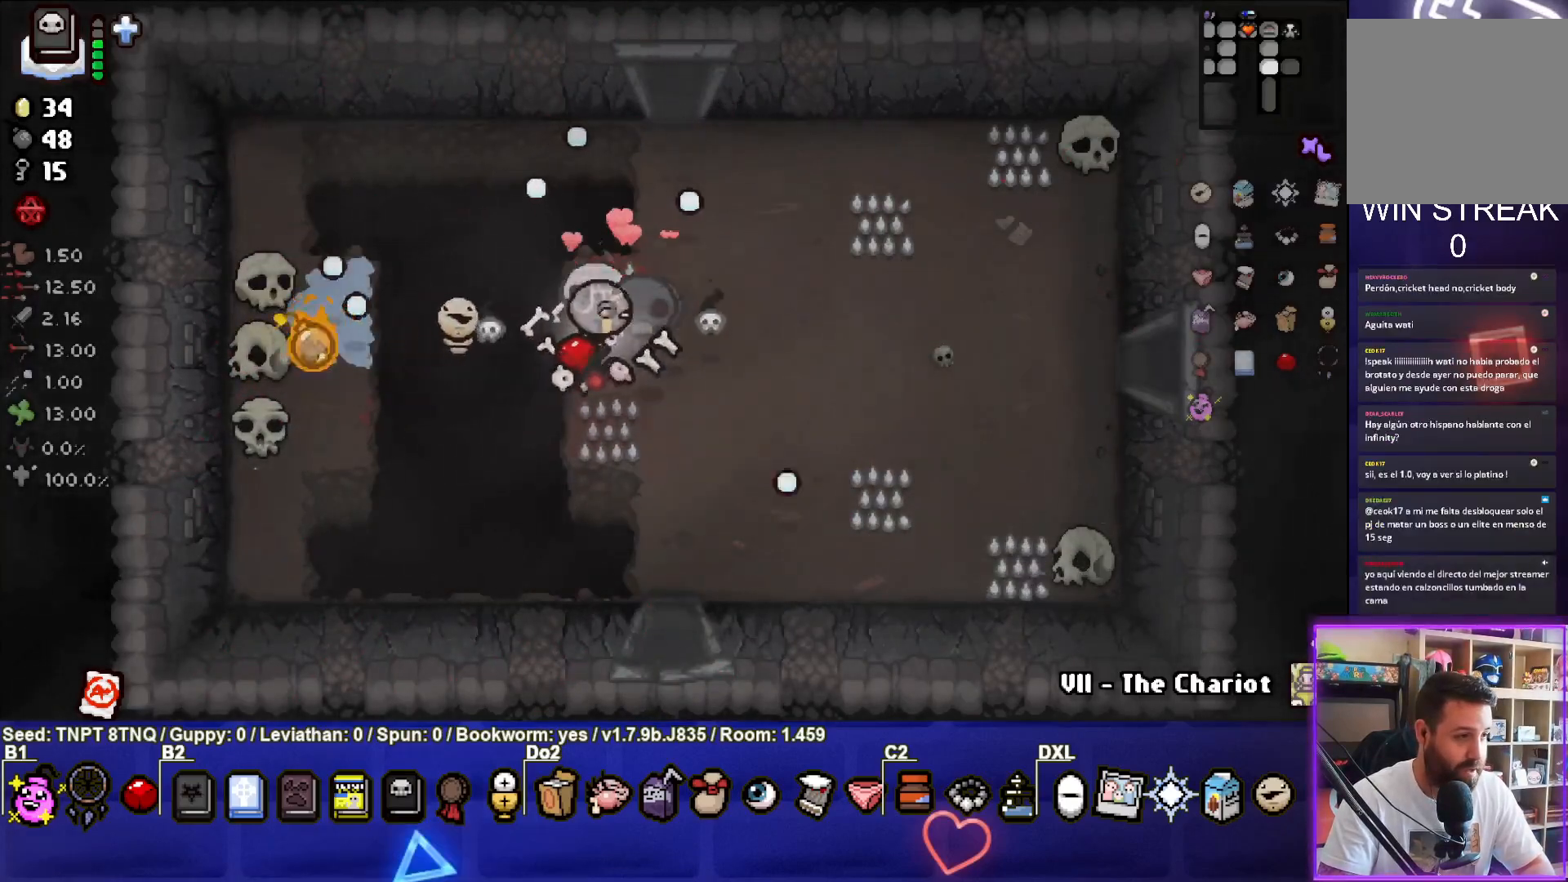
{"buttons": [], "left_stick": "center", "right_stick": "center", "events": [[433, "left_stick", "center"]]}
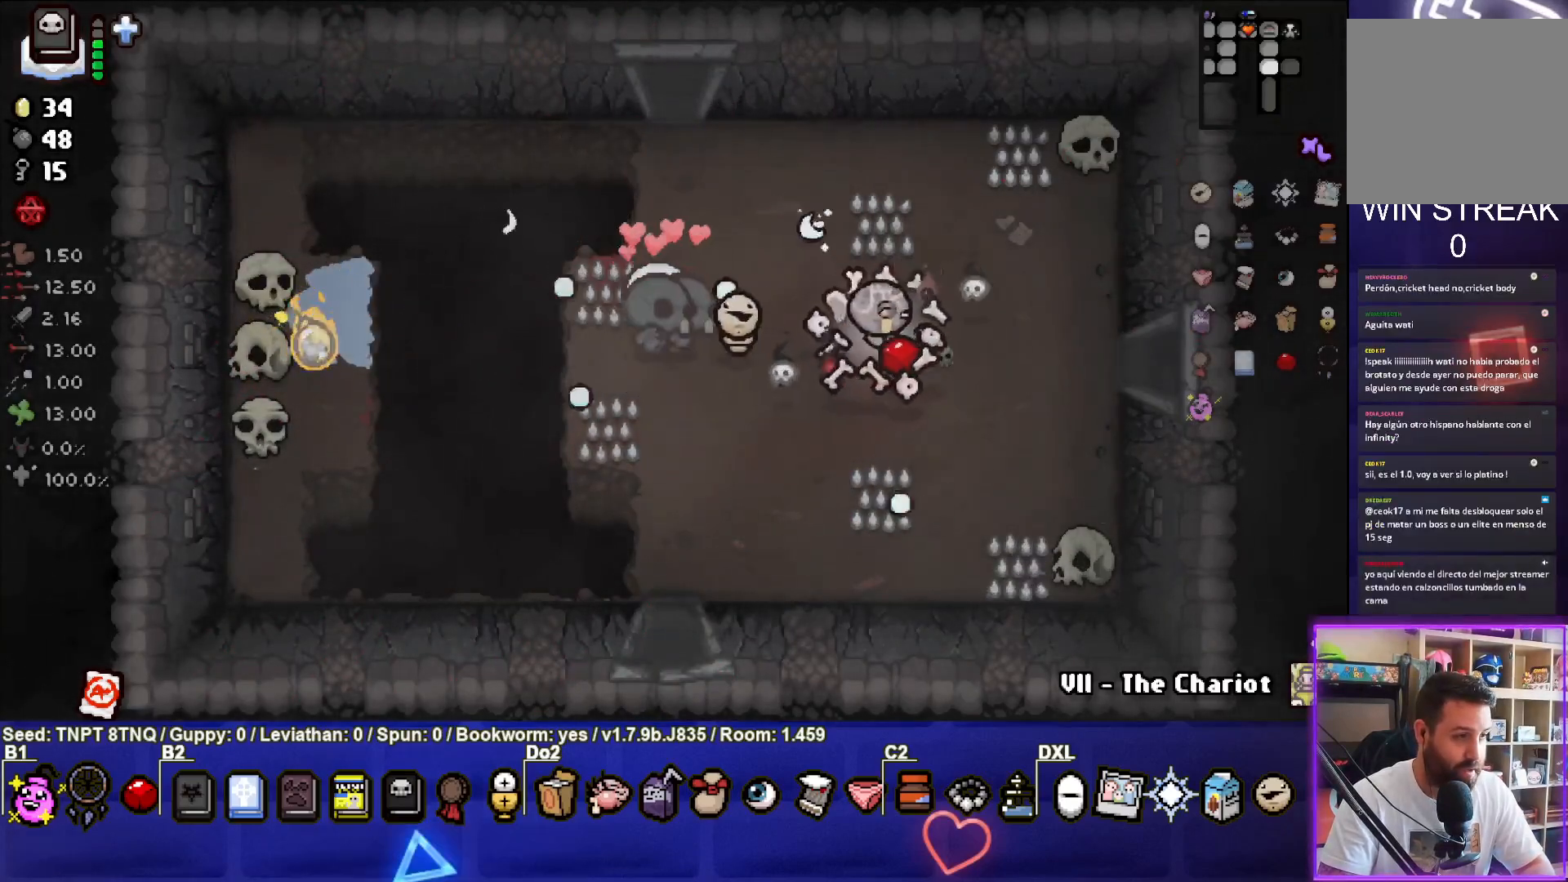
{"buttons": [], "left_stick": "center", "right_stick": "center", "events": []}
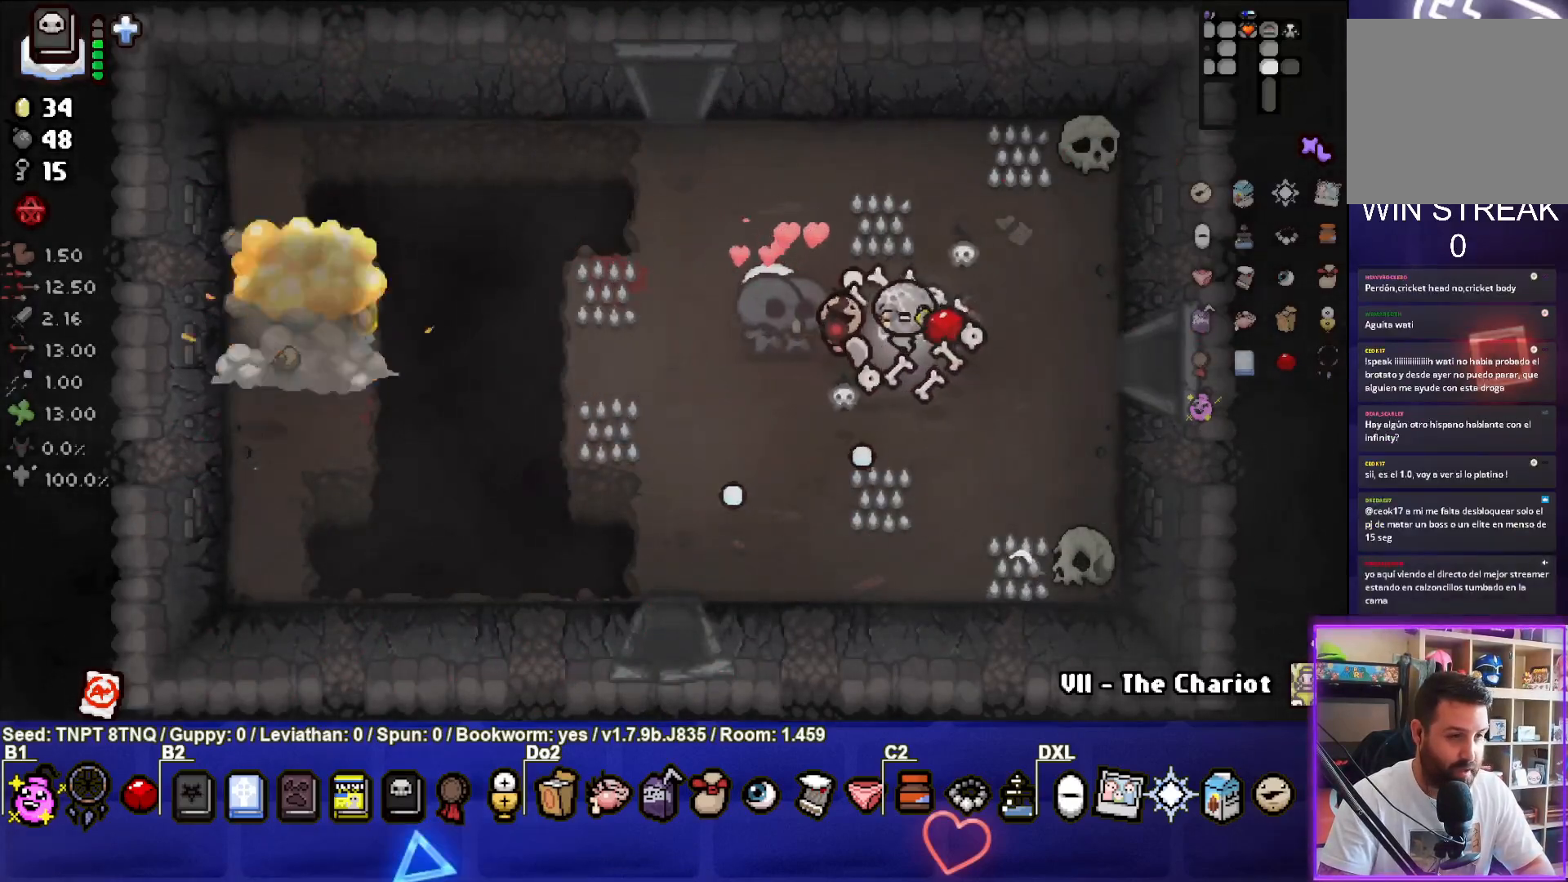
{"buttons": [], "left_stick": "center", "right_stick": "center", "events": []}
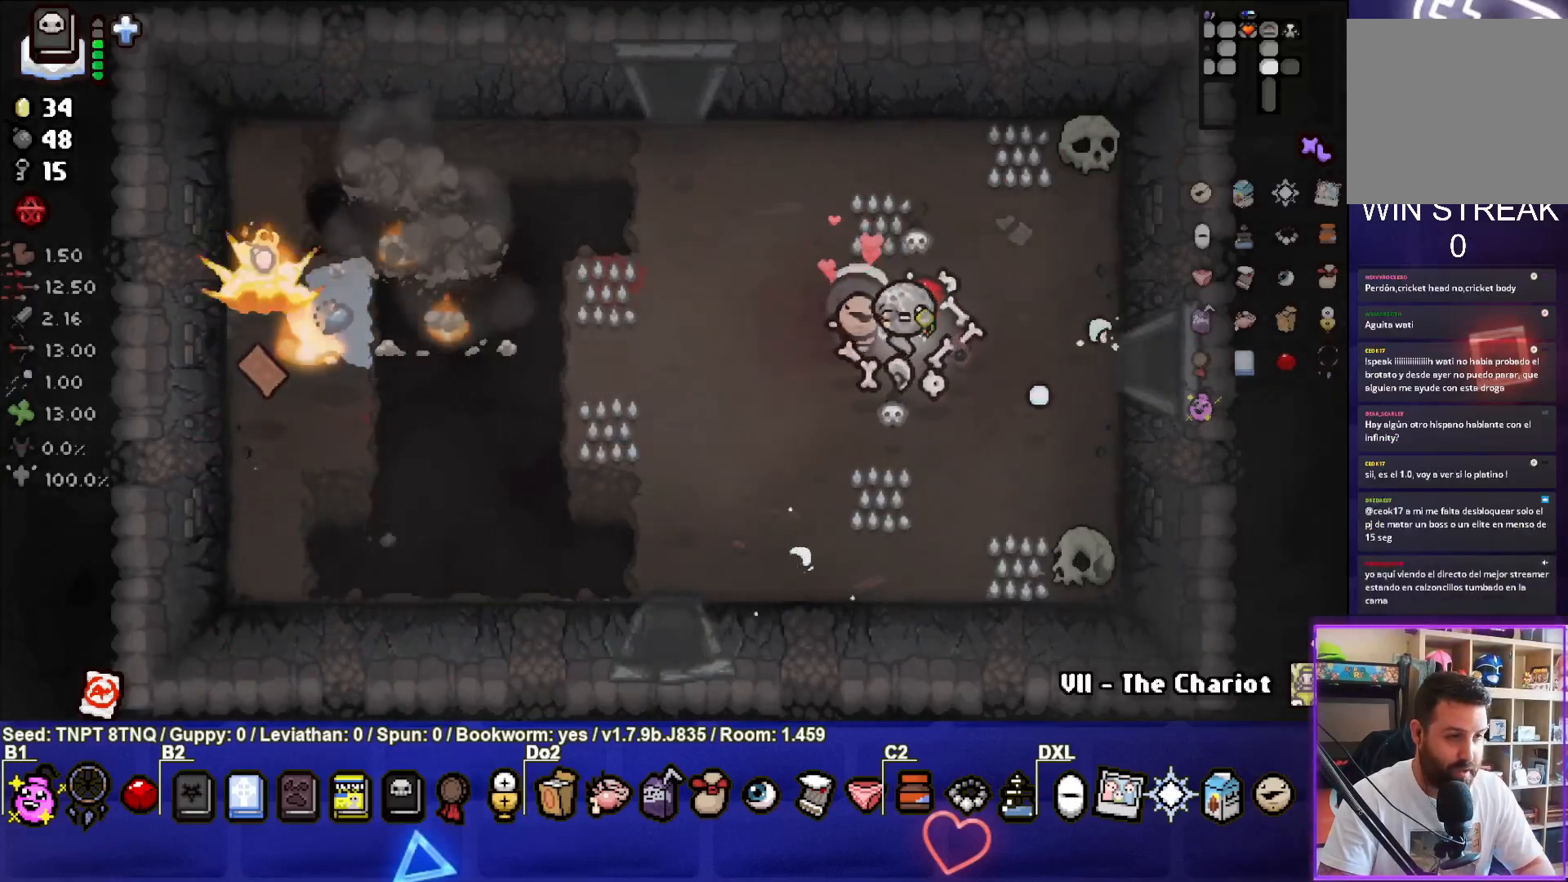
{"buttons": [], "left_stick": "down-left", "right_stick": "center", "events": [[233, "left_stick", "down-left"]]}
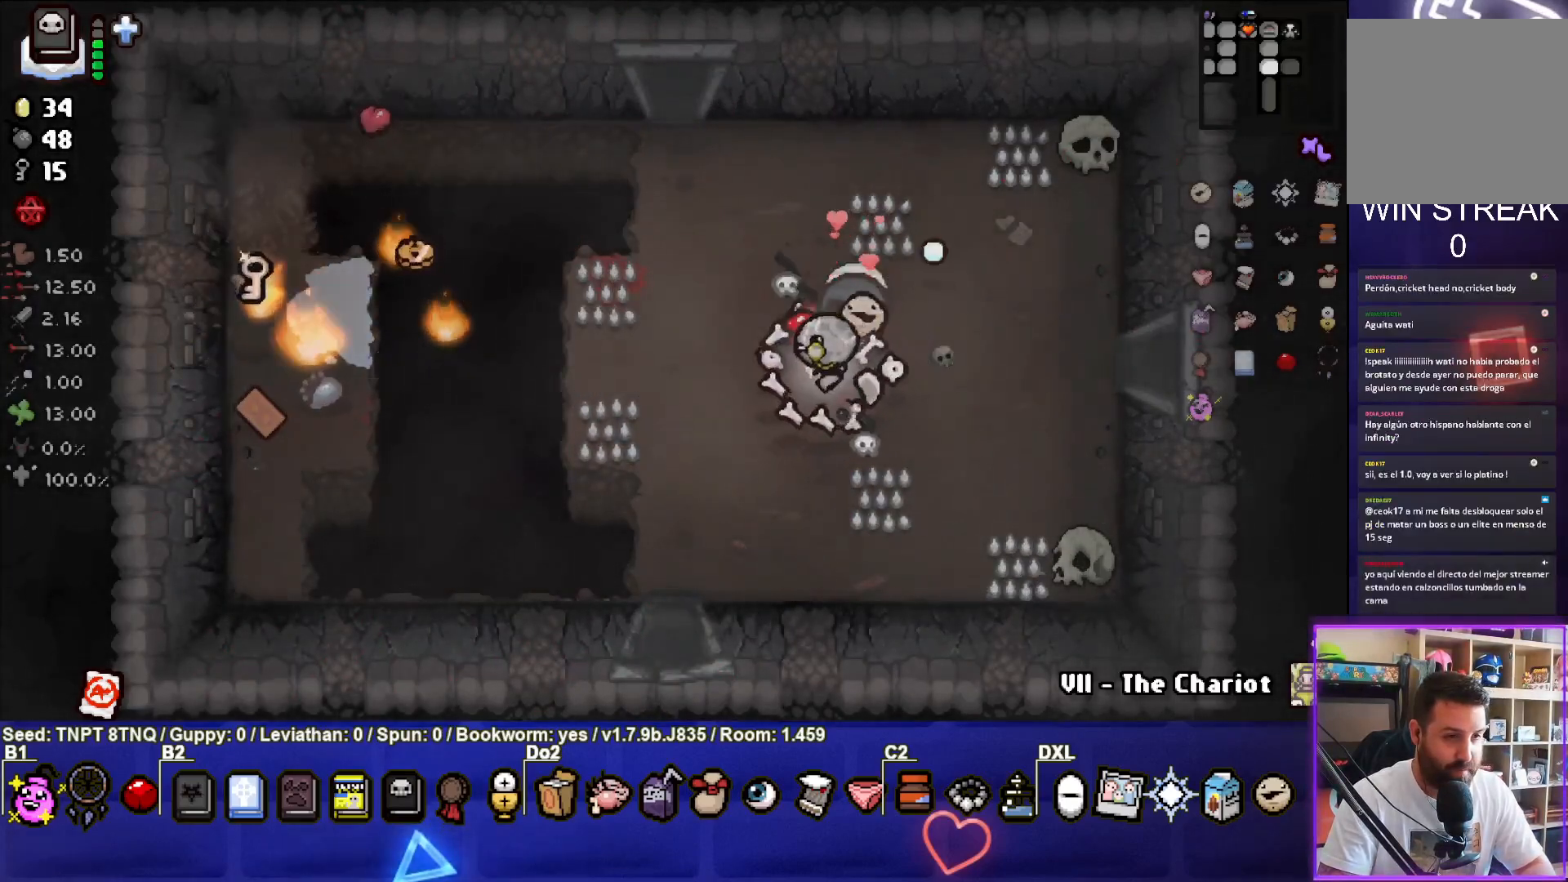
{"buttons": [], "left_stick": "left", "right_stick": "center", "events": [[150, "left_stick", "left"]]}
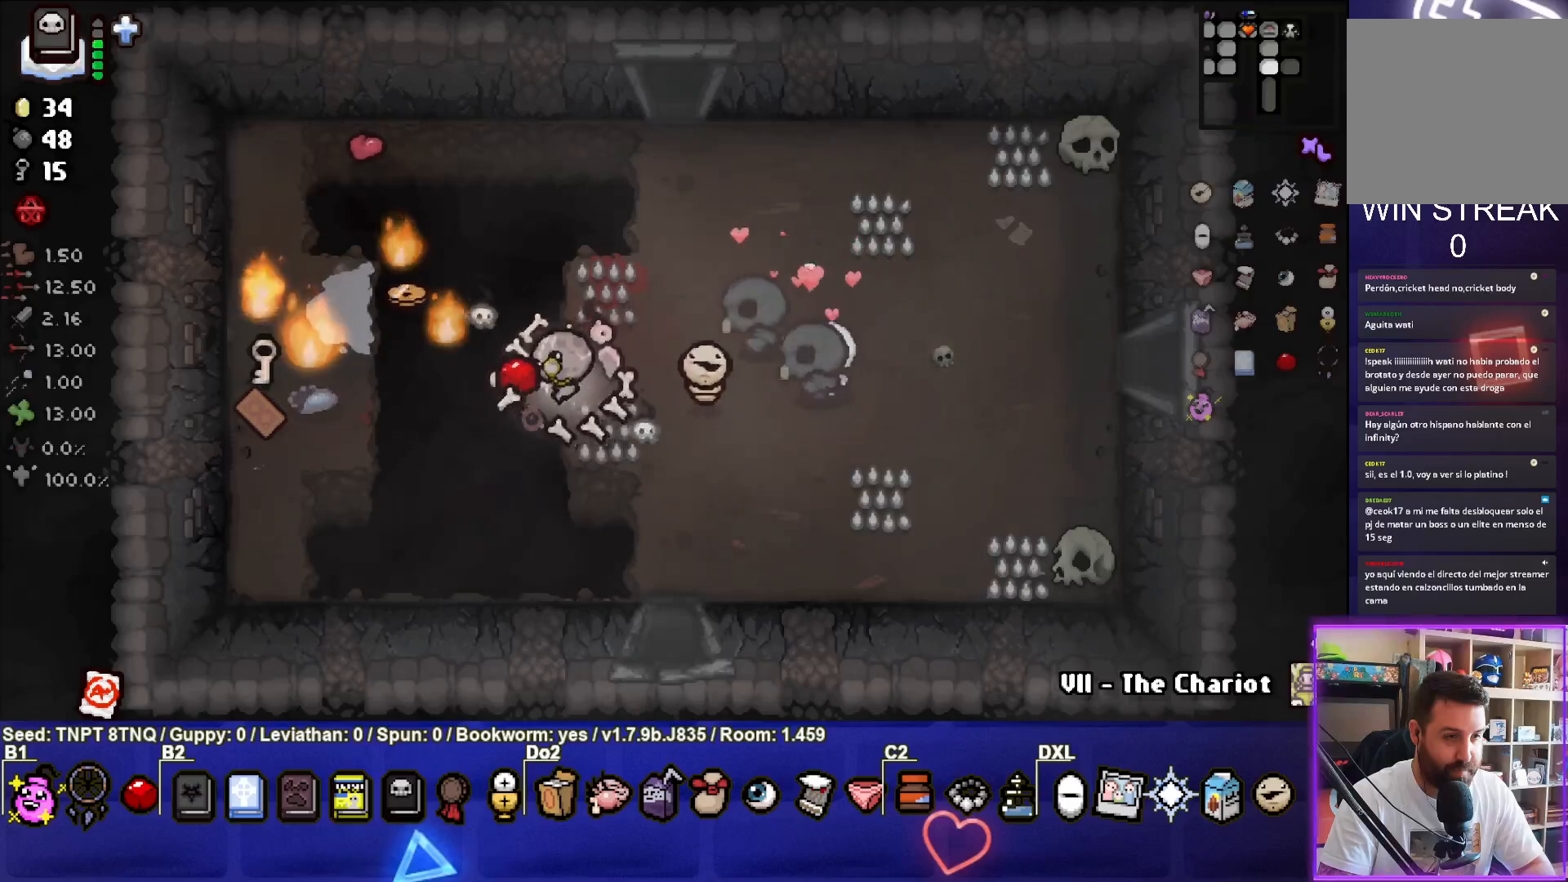
{"buttons": [], "left_stick": "down-left", "right_stick": "center", "events": [[17, "left_stick", "up-left"], [283, "left_stick", "left"], [383, "left_stick", "down-left"]]}
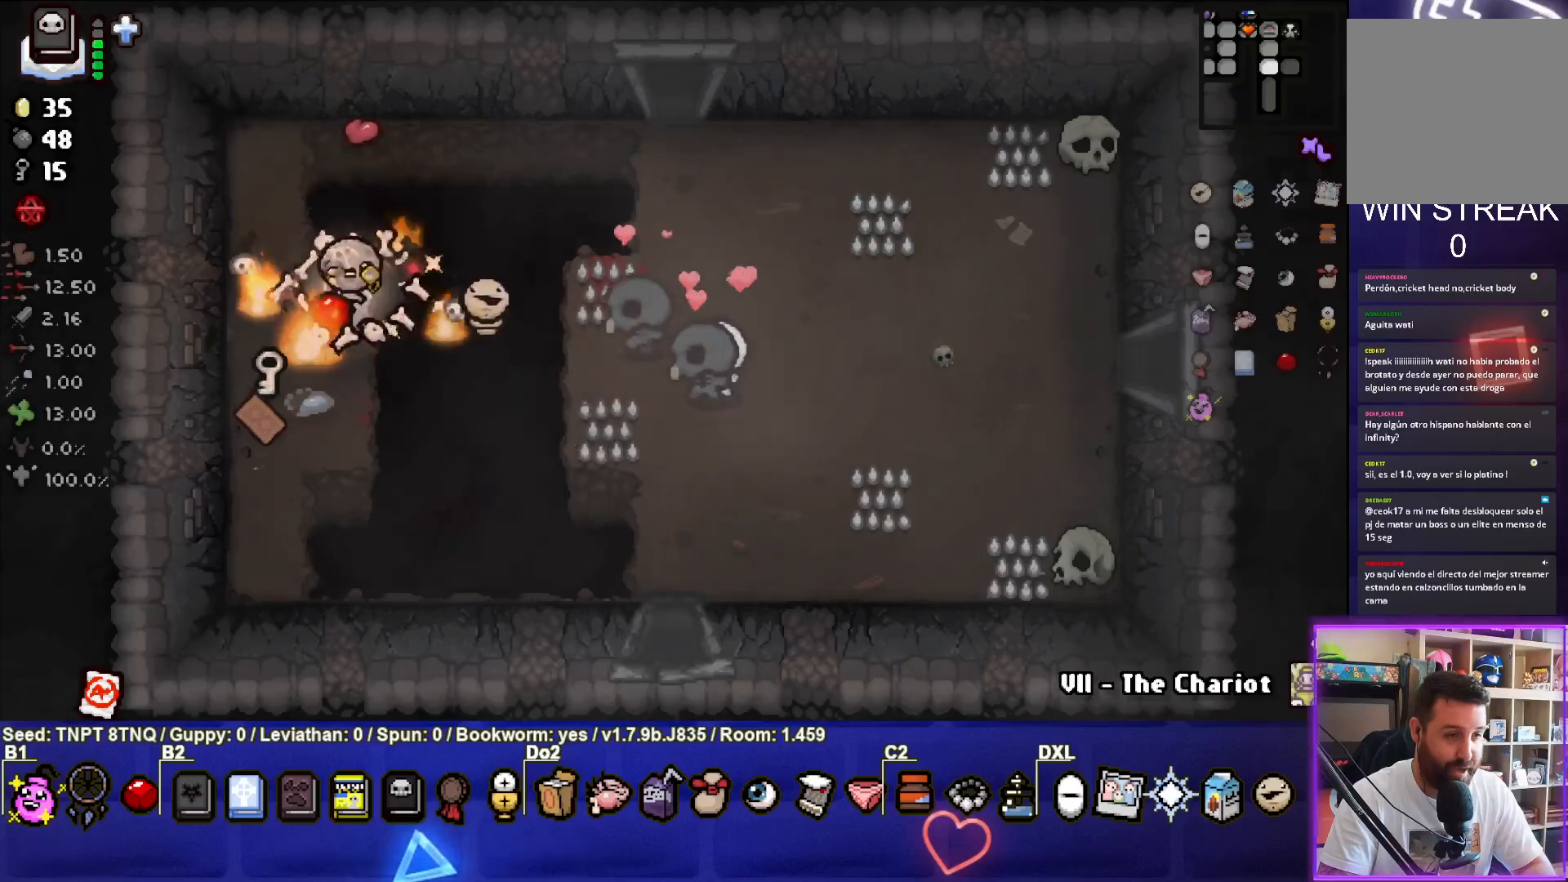
{"buttons": [], "left_stick": "right", "right_stick": "center", "events": [[250, "left_stick", "down"], [417, "left_stick", "right"]]}
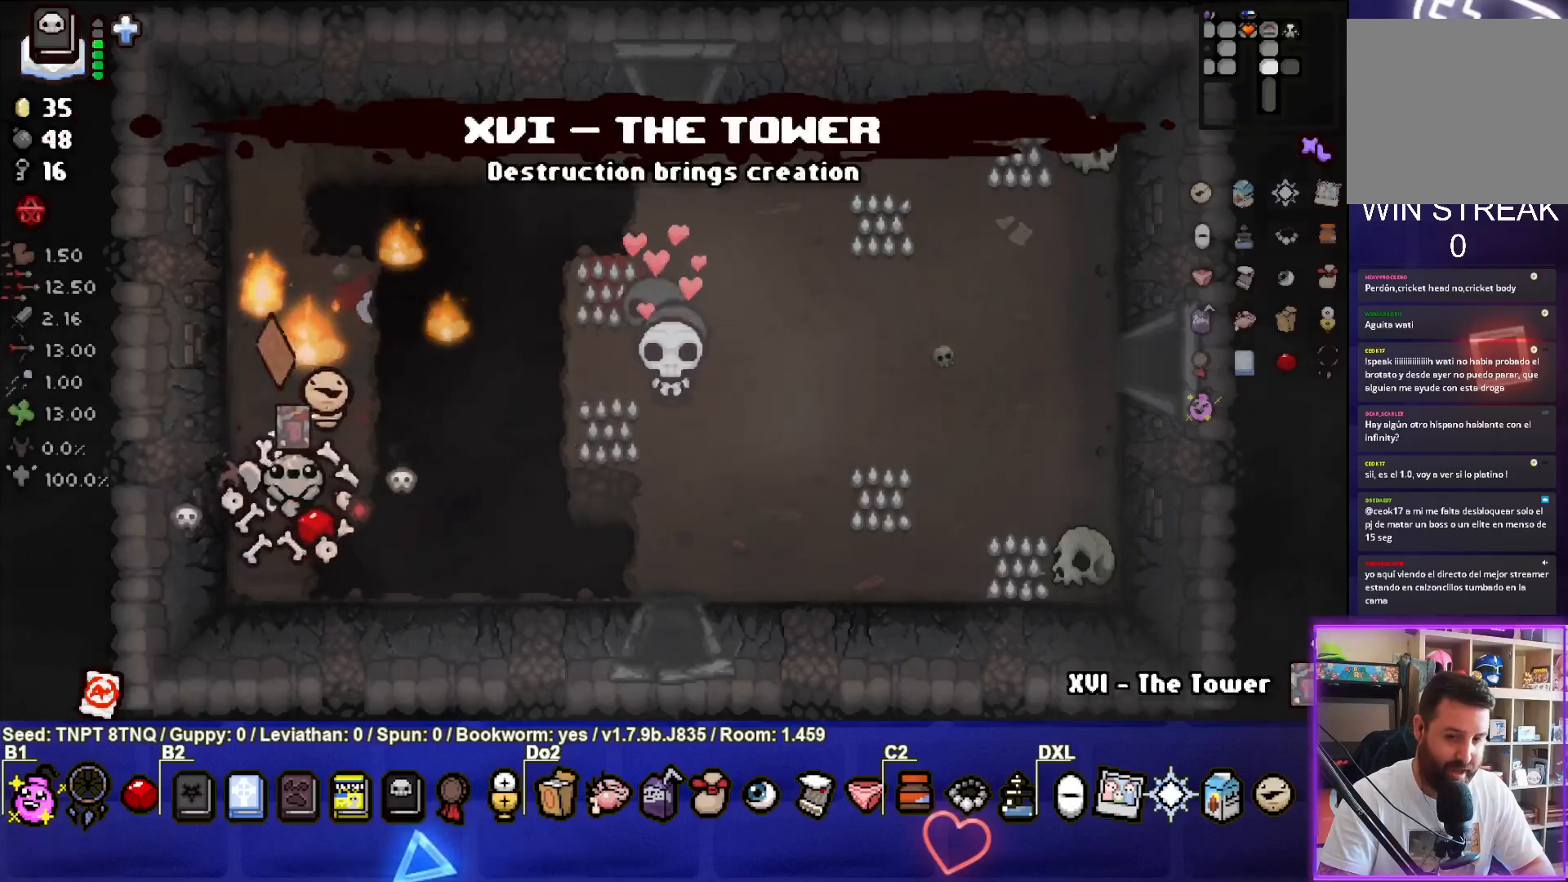
{"buttons": [], "left_stick": "right", "right_stick": "center", "events": [[33, "left_stick", "up-right"], [133, "left_stick", "up"], [250, "left_stick", "up-left"], [417, "left_stick", "right"]]}
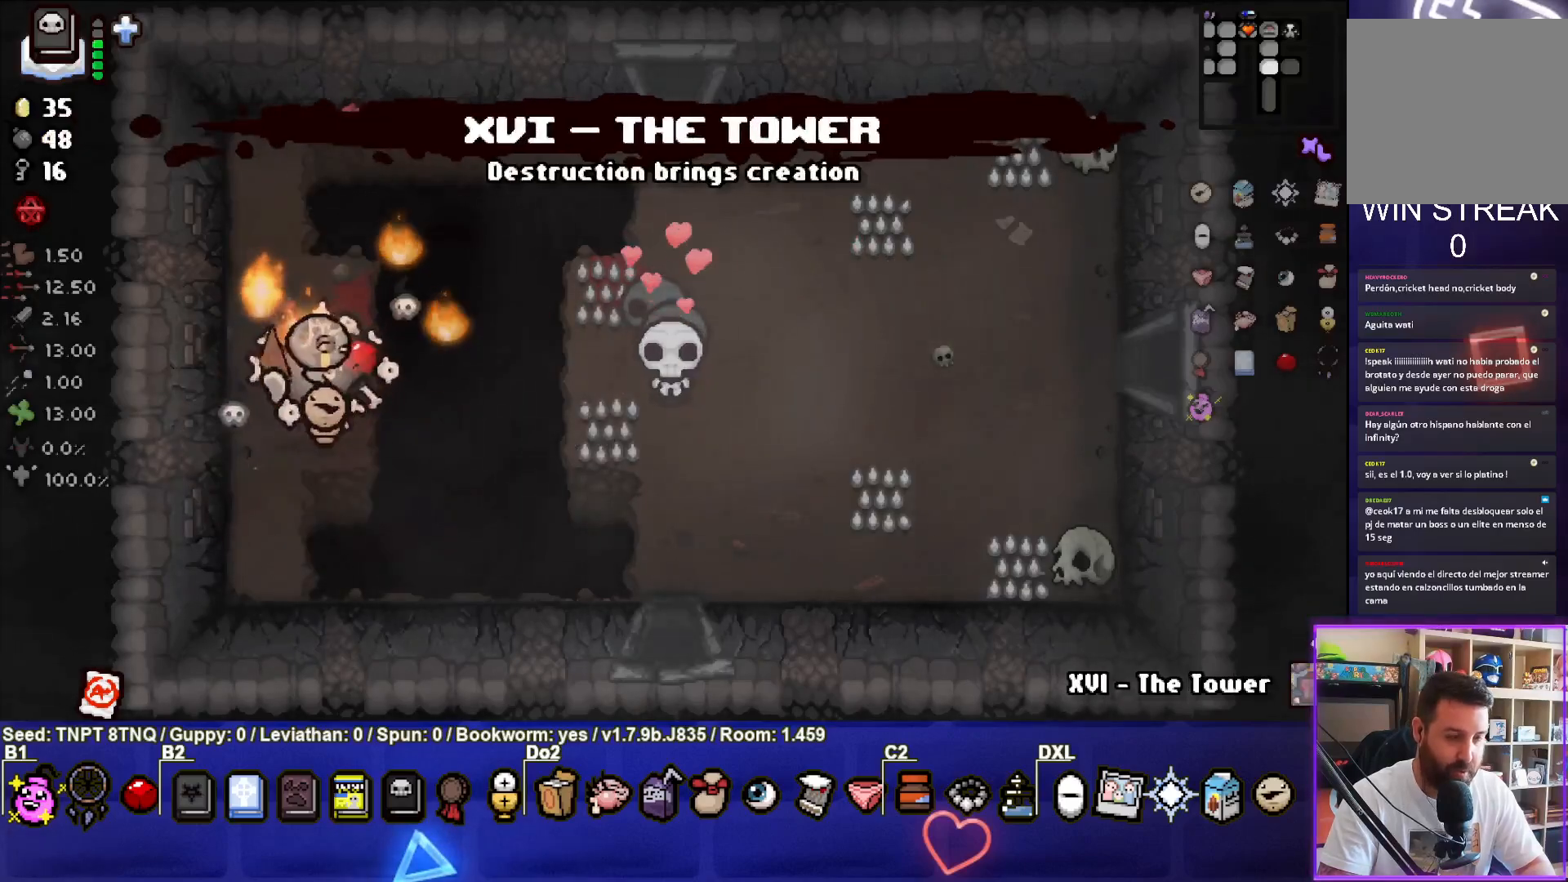
{"buttons": [], "left_stick": "down-left", "right_stick": "center", "events": [[100, "left_stick", "up"], [317, "left_stick", "center"], [400, "left_stick", "down-left"]]}
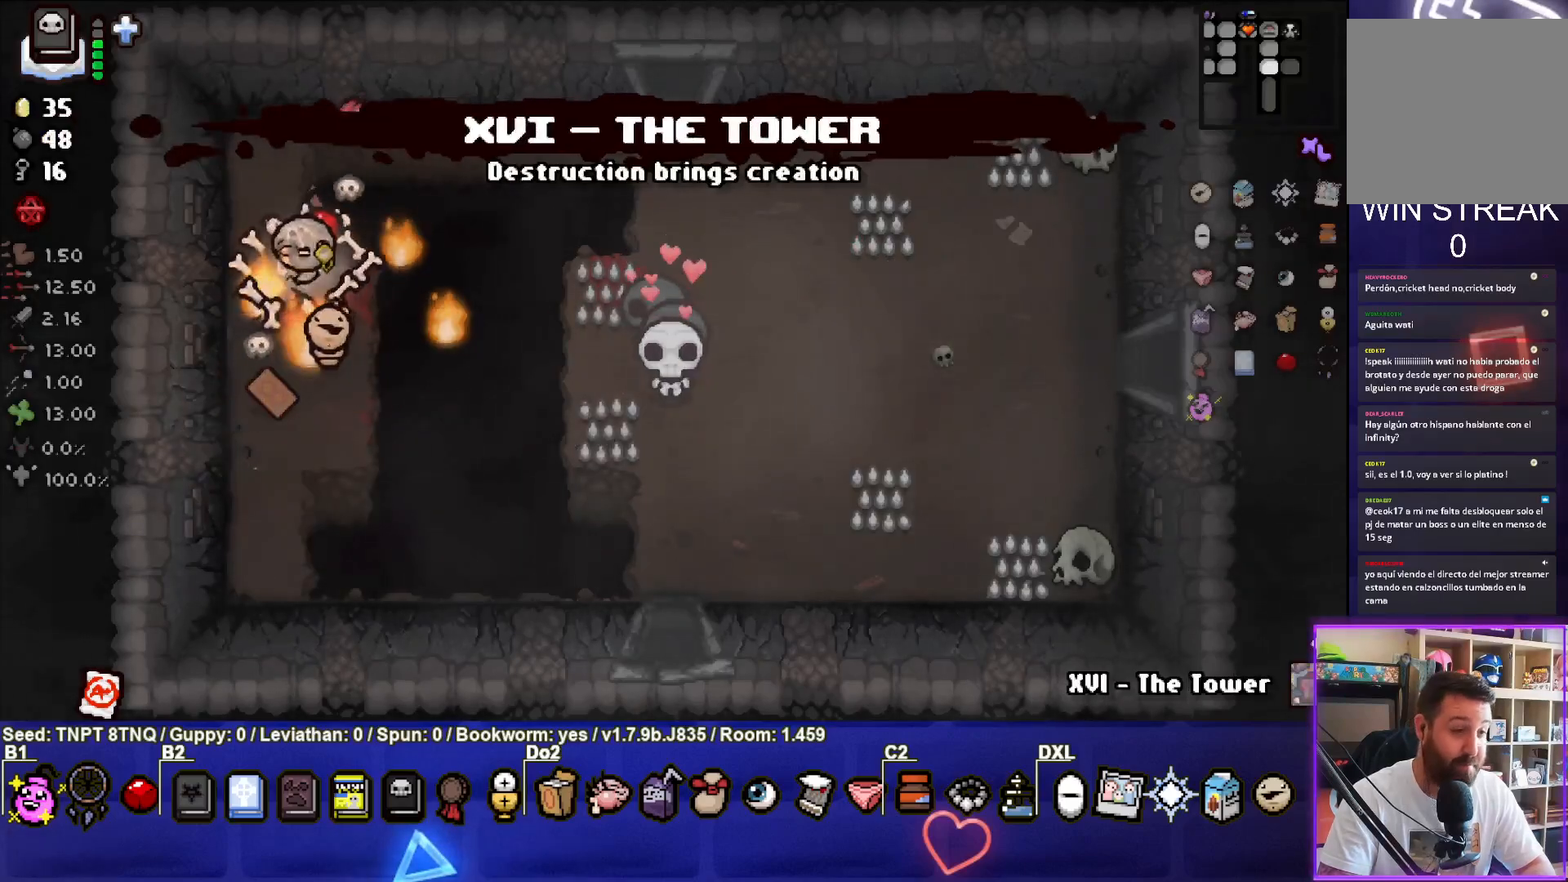
{"buttons": [], "left_stick": "down-right", "right_stick": "center", "events": [[150, "left_stick", "down"], [300, "left_stick", "down-right"]]}
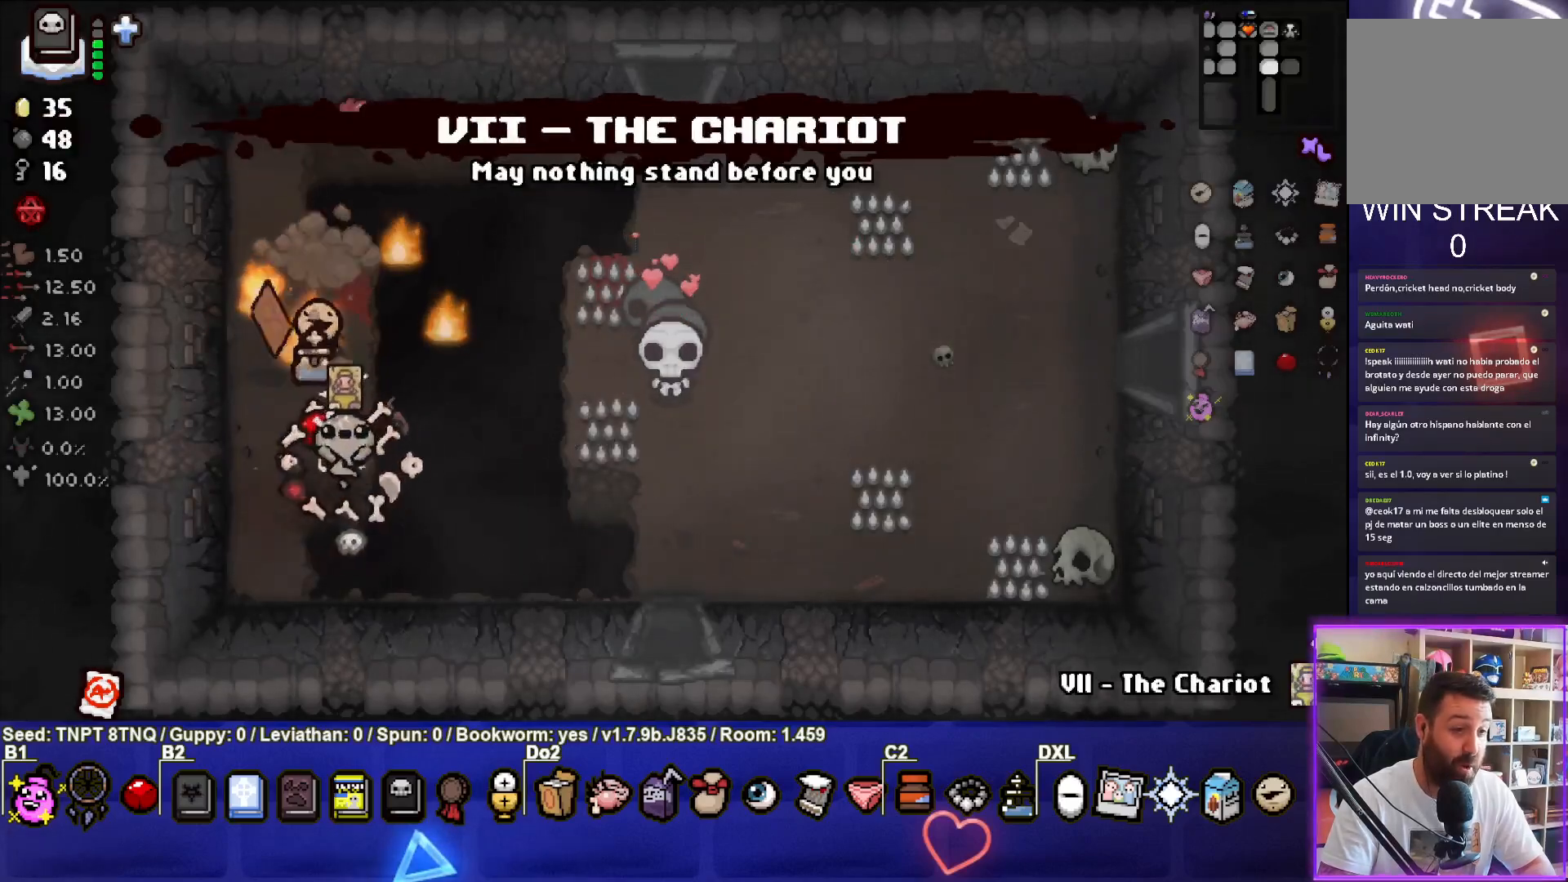
{"buttons": [], "left_stick": "down-right", "right_stick": "center", "events": []}
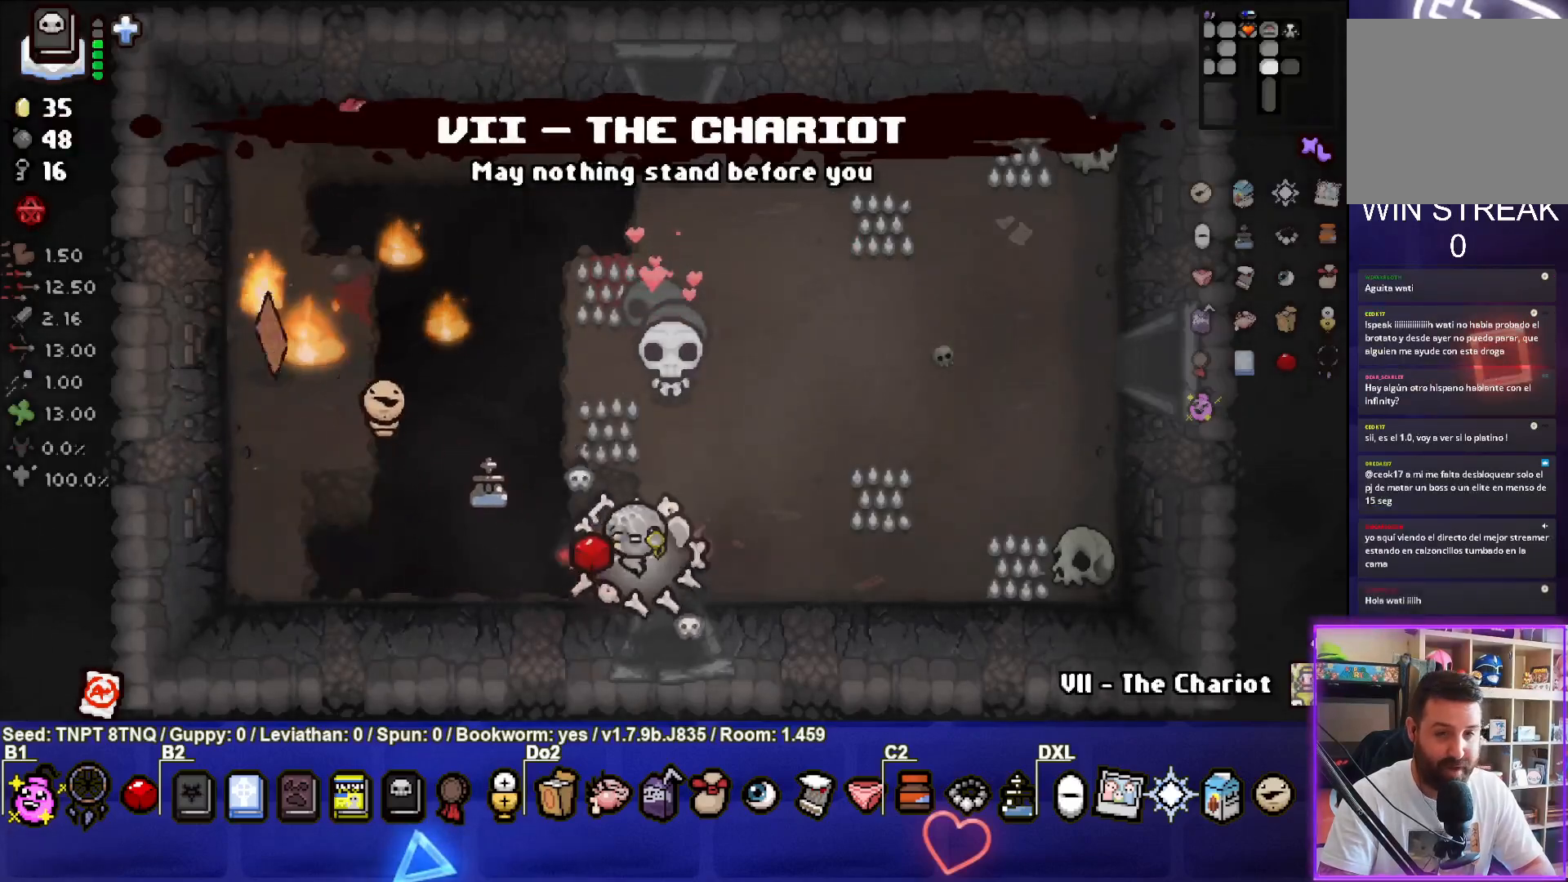
{"buttons": ["CROSS"], "left_stick": "center", "right_stick": "center", "events": [[67, "left_stick", "down"], [333, "left_stick", "center"], [383, "CROSS", "down"]]}
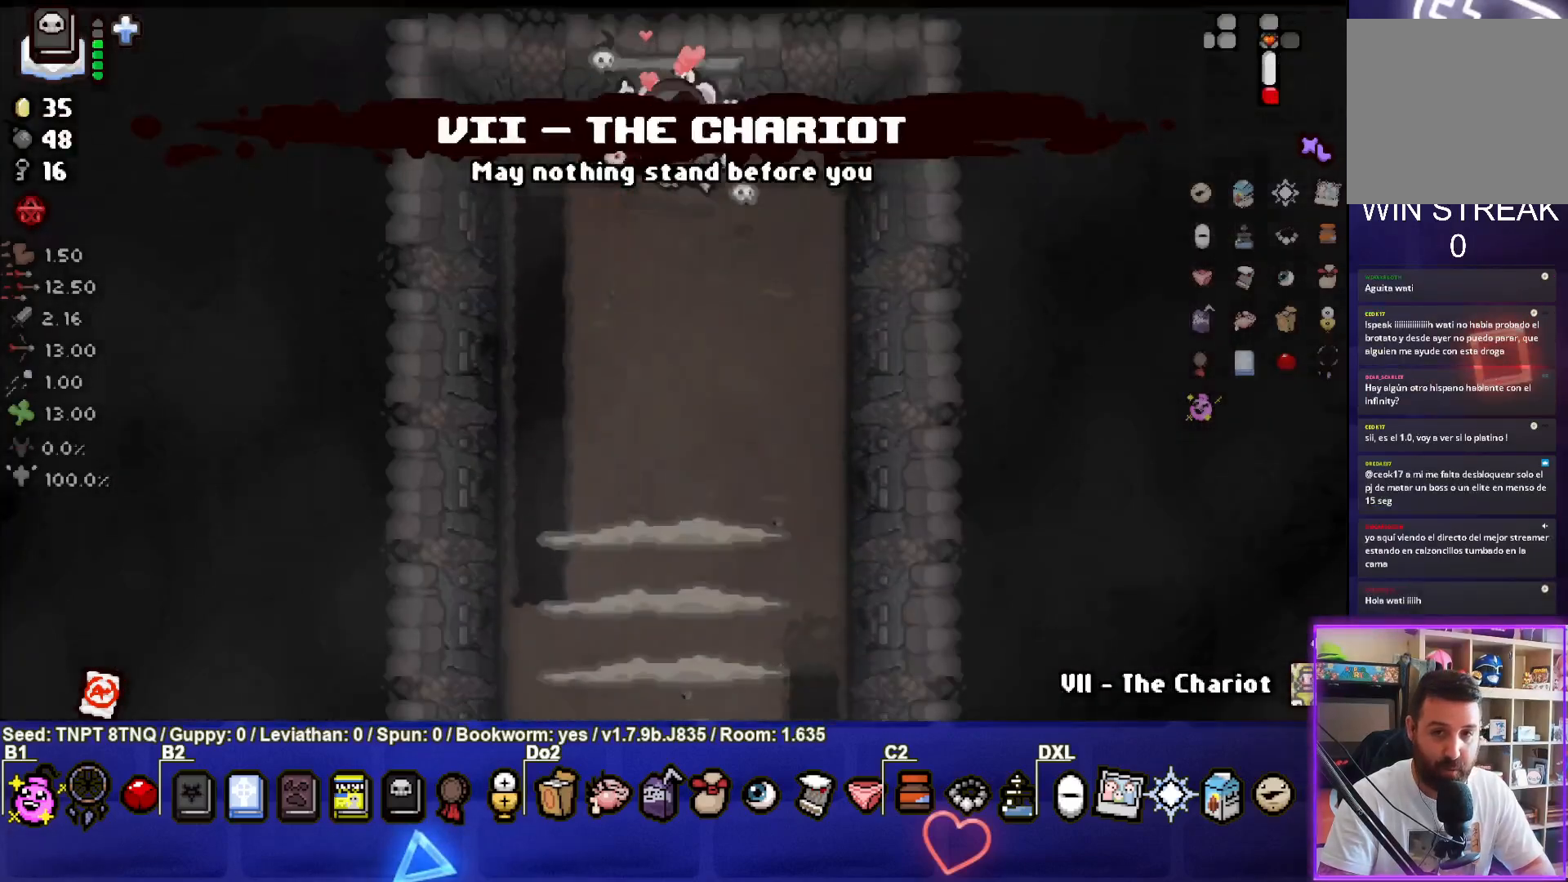
{"buttons": ["CROSS"], "left_stick": "down", "right_stick": "center", "events": [[300, "left_stick", "down"]]}
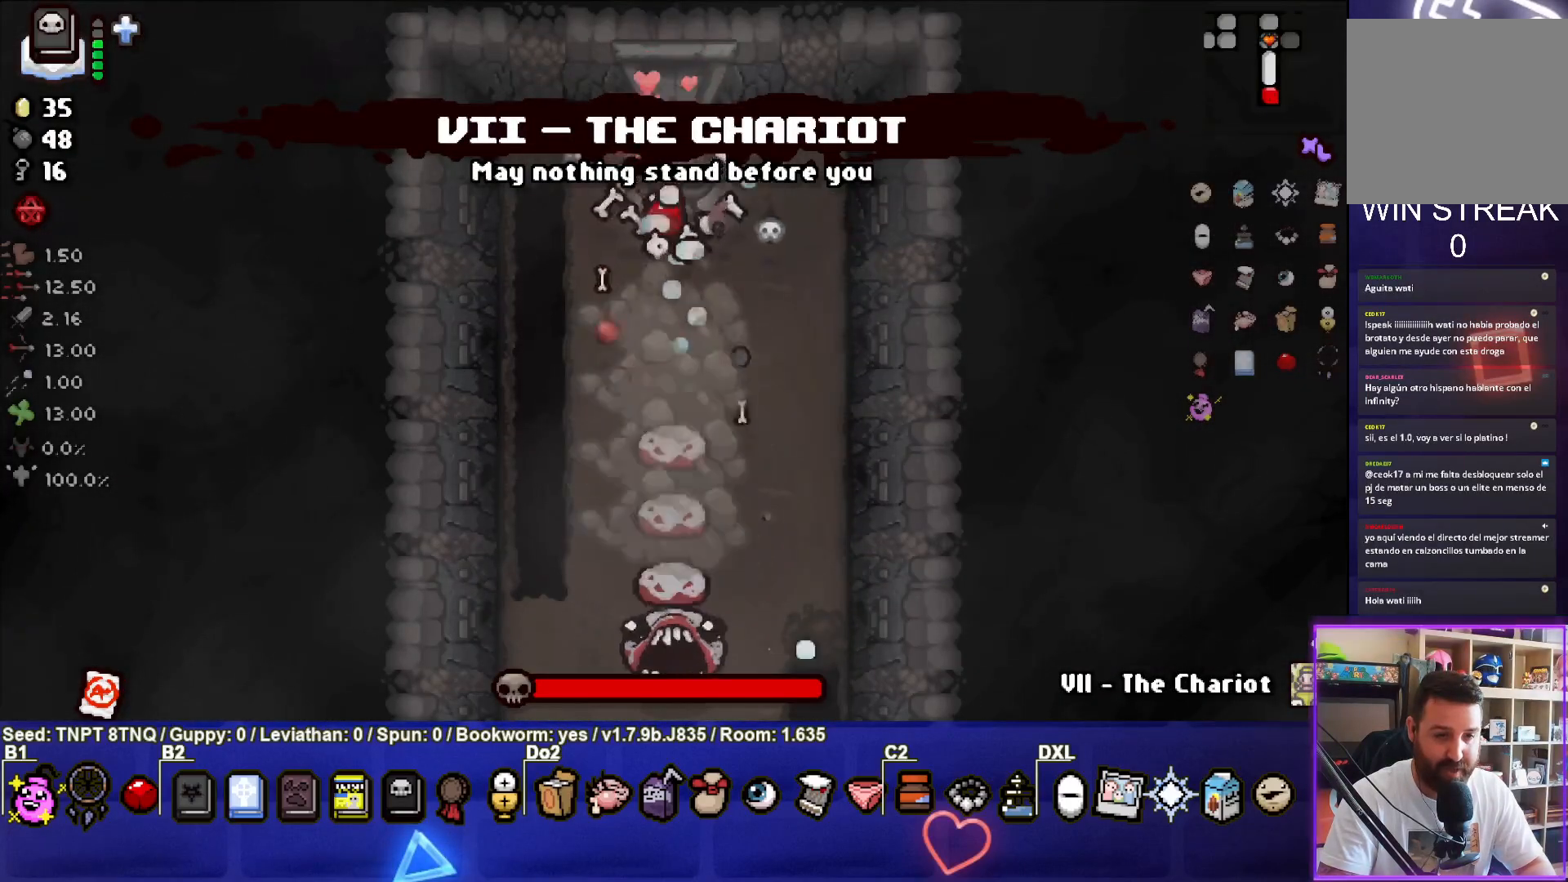
{"buttons": ["CROSS"], "left_stick": "right", "right_stick": "center", "events": [[100, "left_stick", "center"], [267, "left_stick", "down-left"], [483, "left_stick", "right"]]}
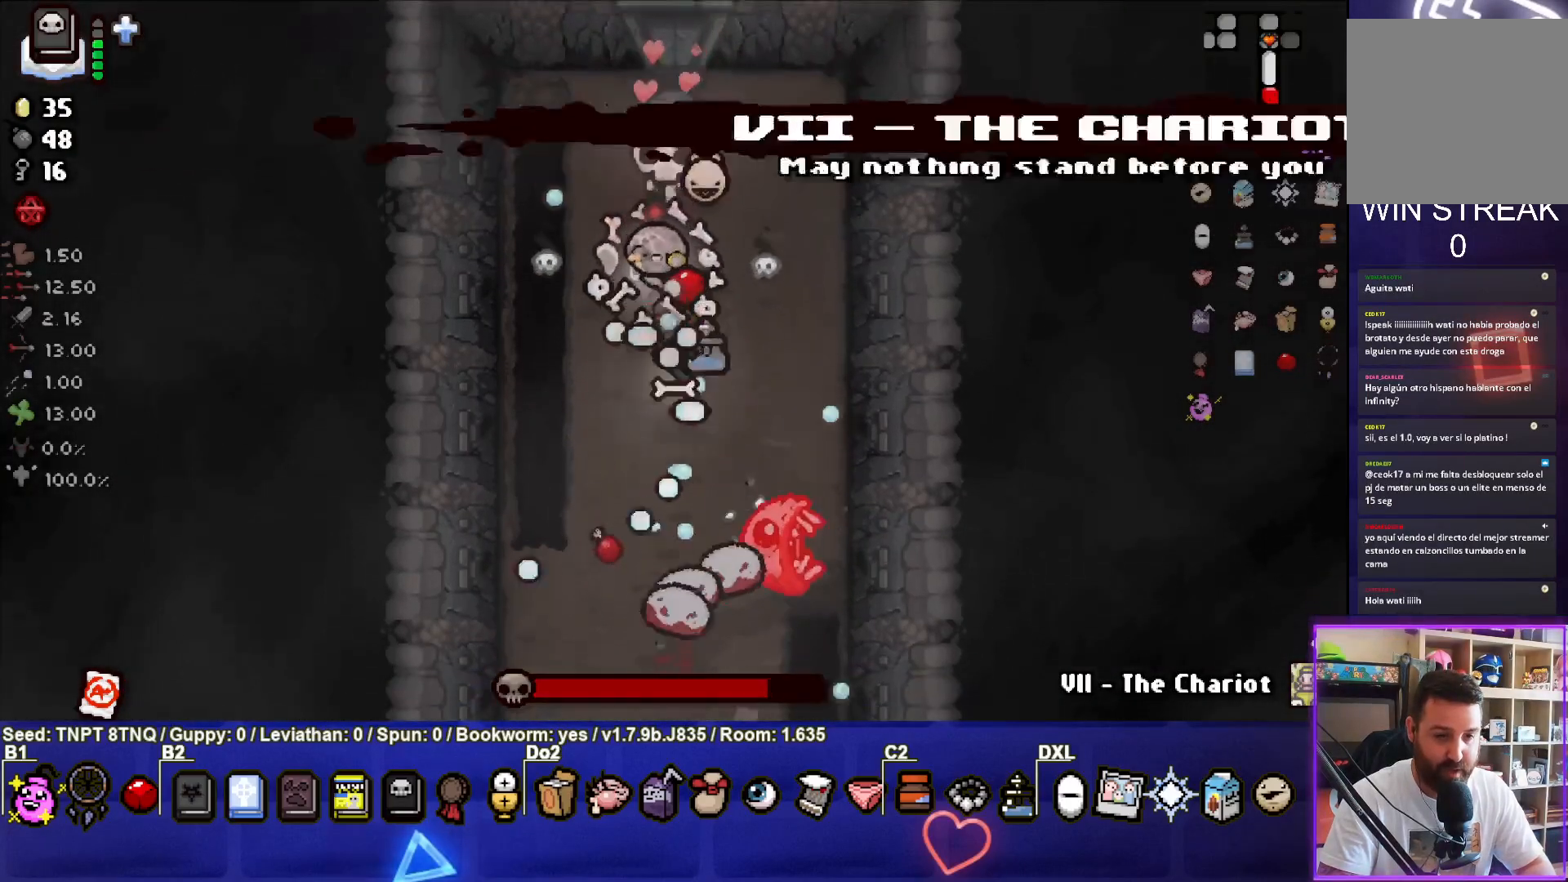
{"buttons": ["CROSS"], "left_stick": "left", "right_stick": "center", "events": [[117, "left_stick", "up-right"], [350, "left_stick", "left"]]}